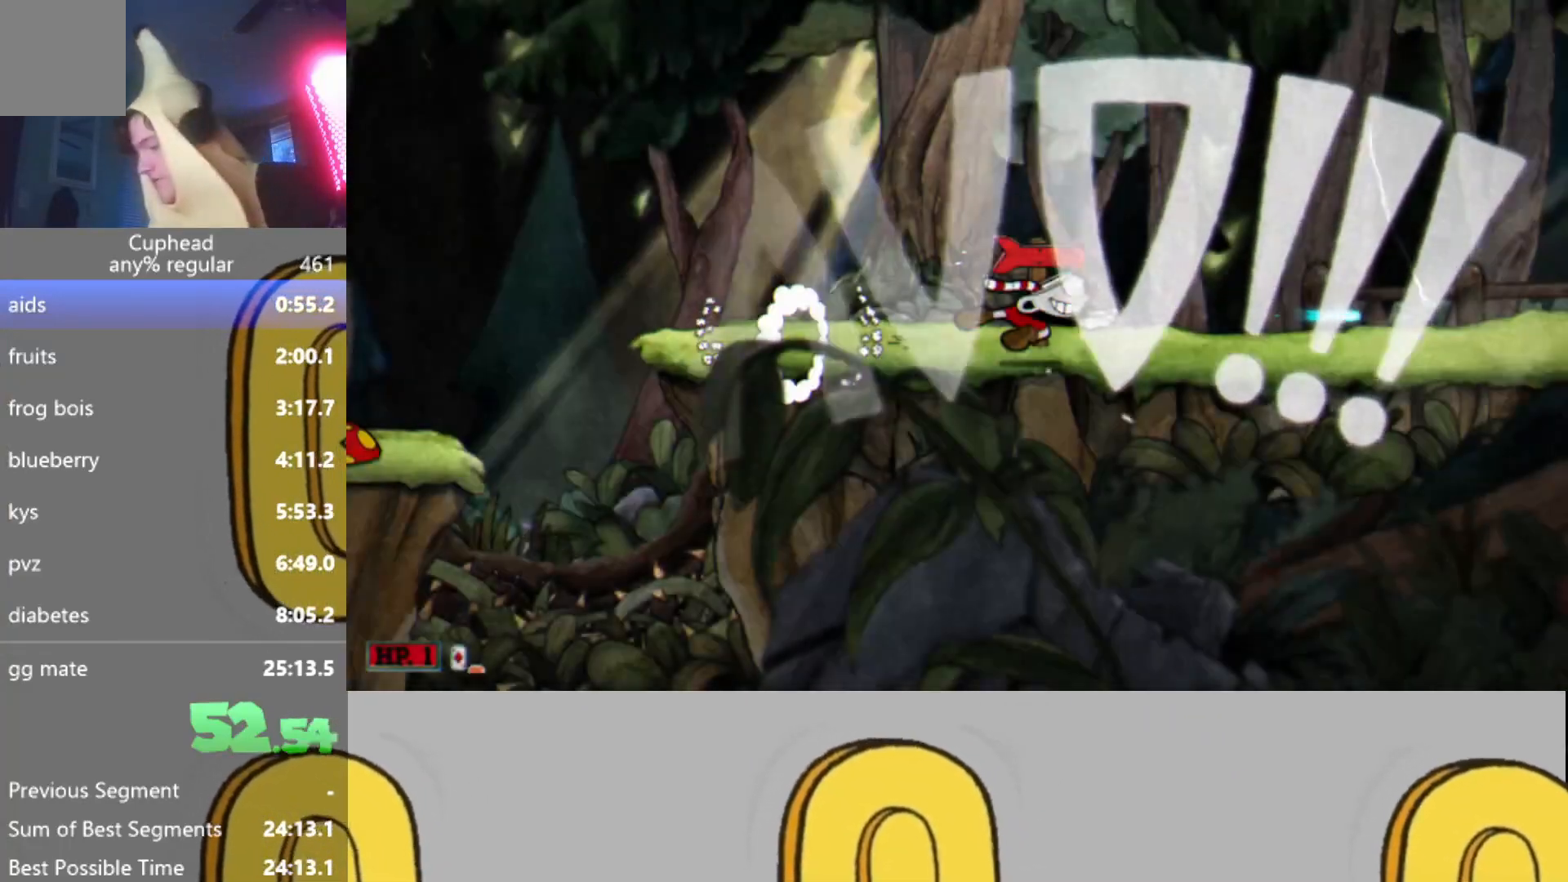
Gameplay with a controller (Xbox layout); each line is a JSON object with the inputs held at the frame after it. "events" lists button and stick changes between this image and that frame as [ms after this image, input, new state], when the widget could be followed in between. Not read: L3 R3 right_stick.
{"buttons": [], "left_stick": "center", "events": []}
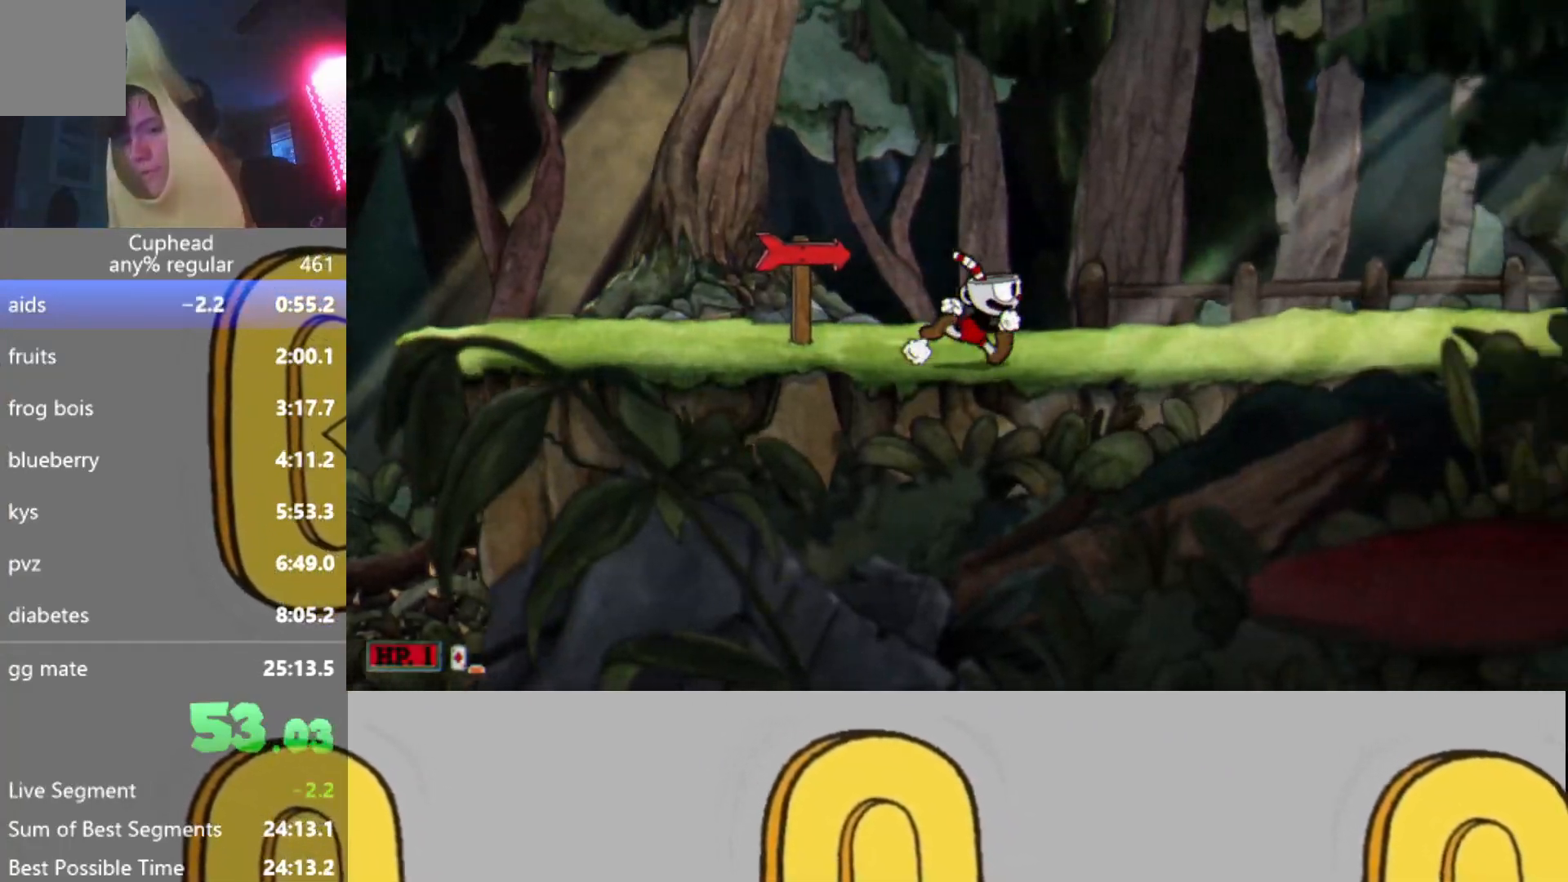
{"buttons": [], "left_stick": "center", "events": []}
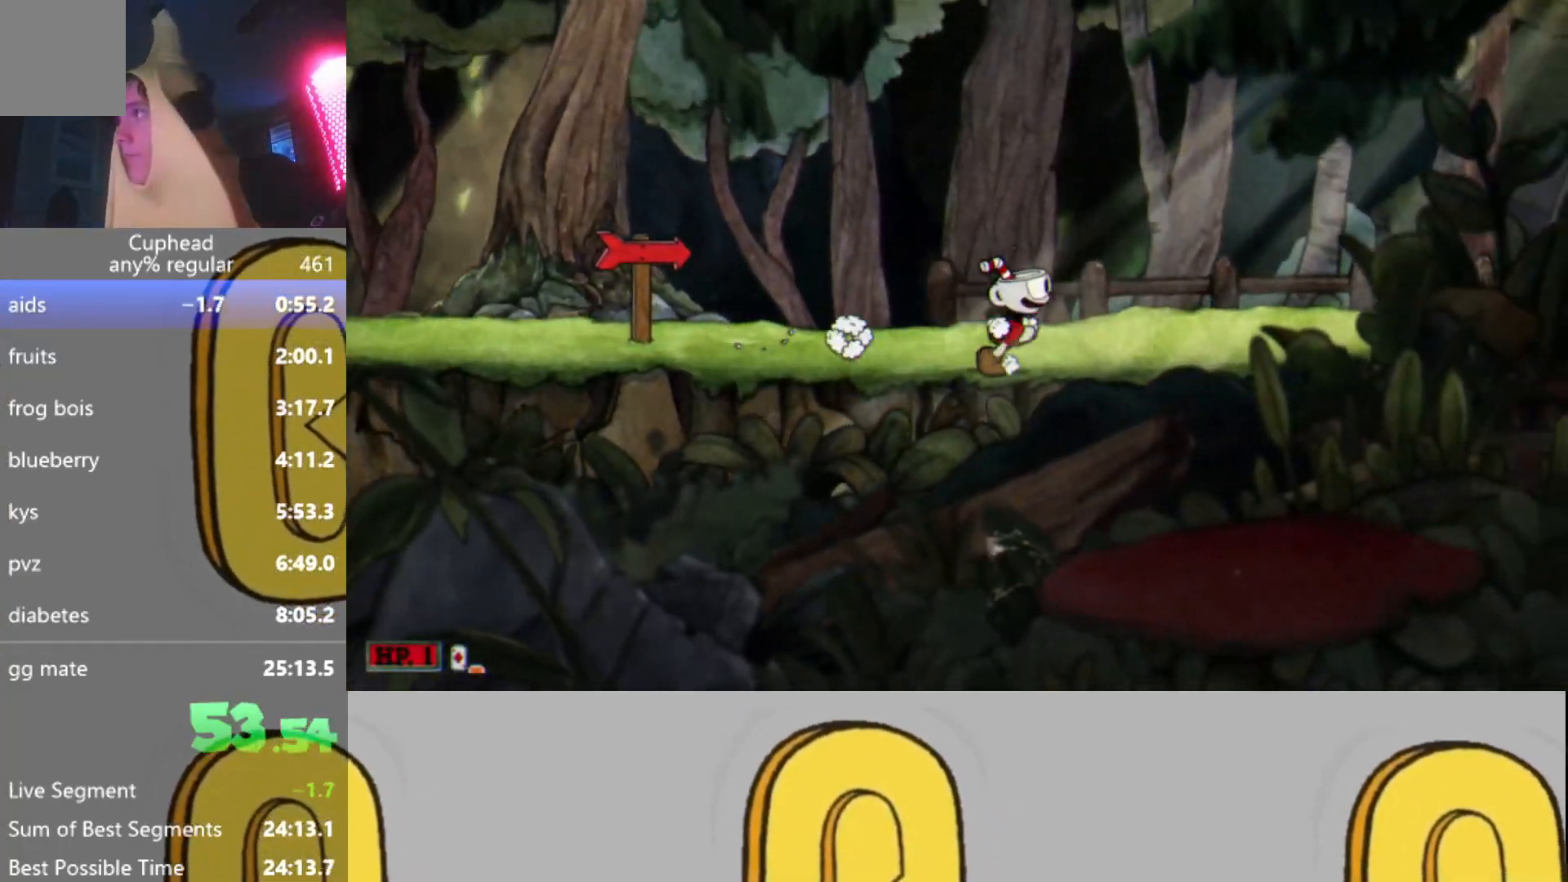
{"buttons": [], "left_stick": "center", "events": []}
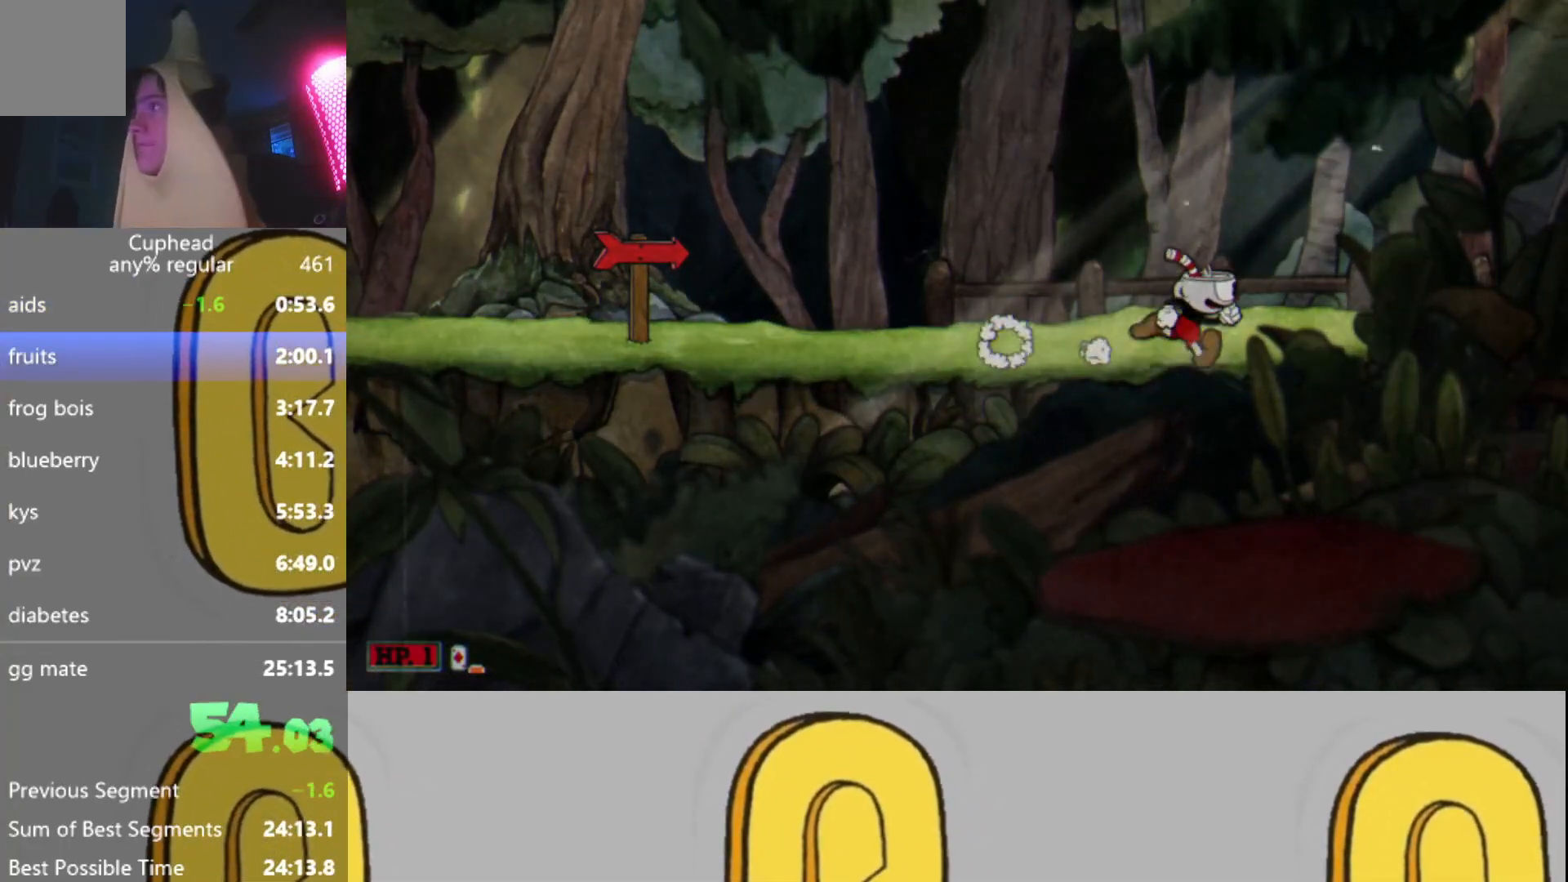
{"buttons": [], "left_stick": "center", "events": []}
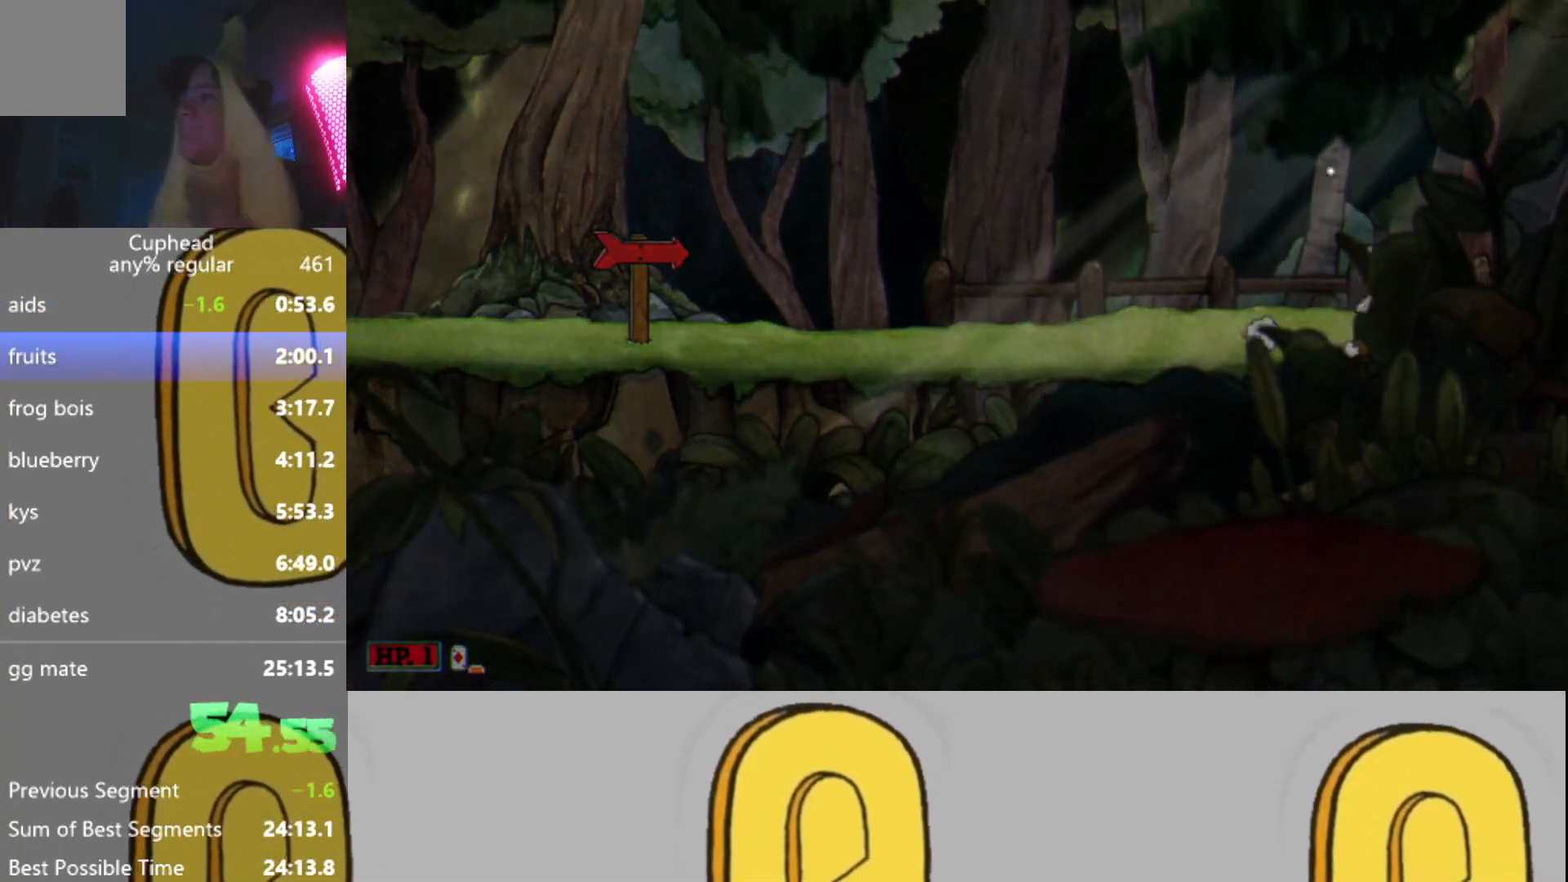
{"buttons": [], "left_stick": "center", "events": []}
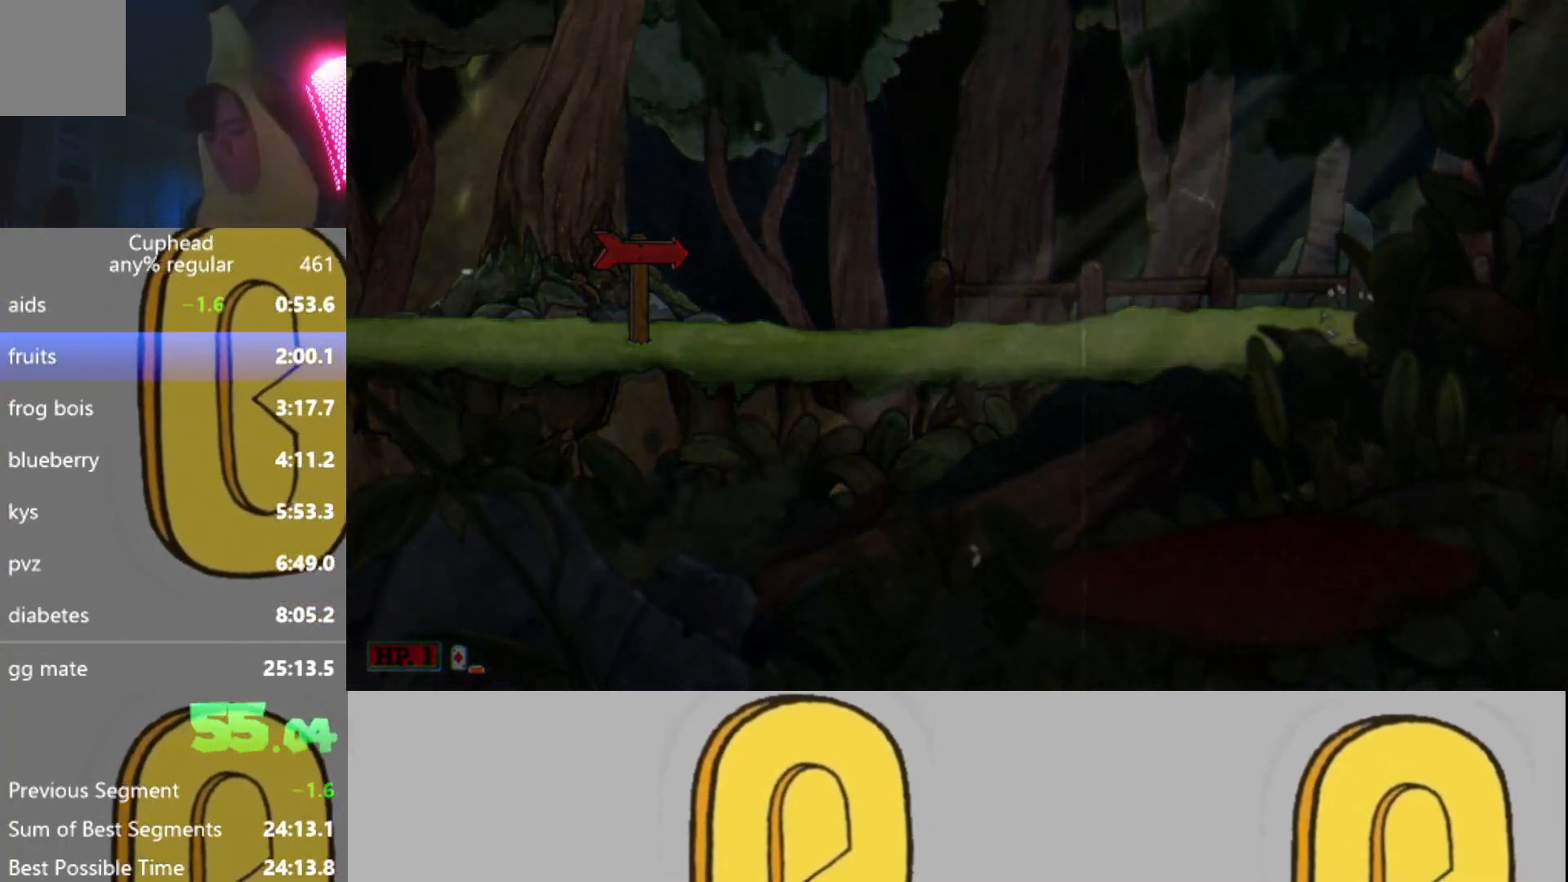
{"buttons": ["B"], "left_stick": "center", "events": [[484, "B", "down"]]}
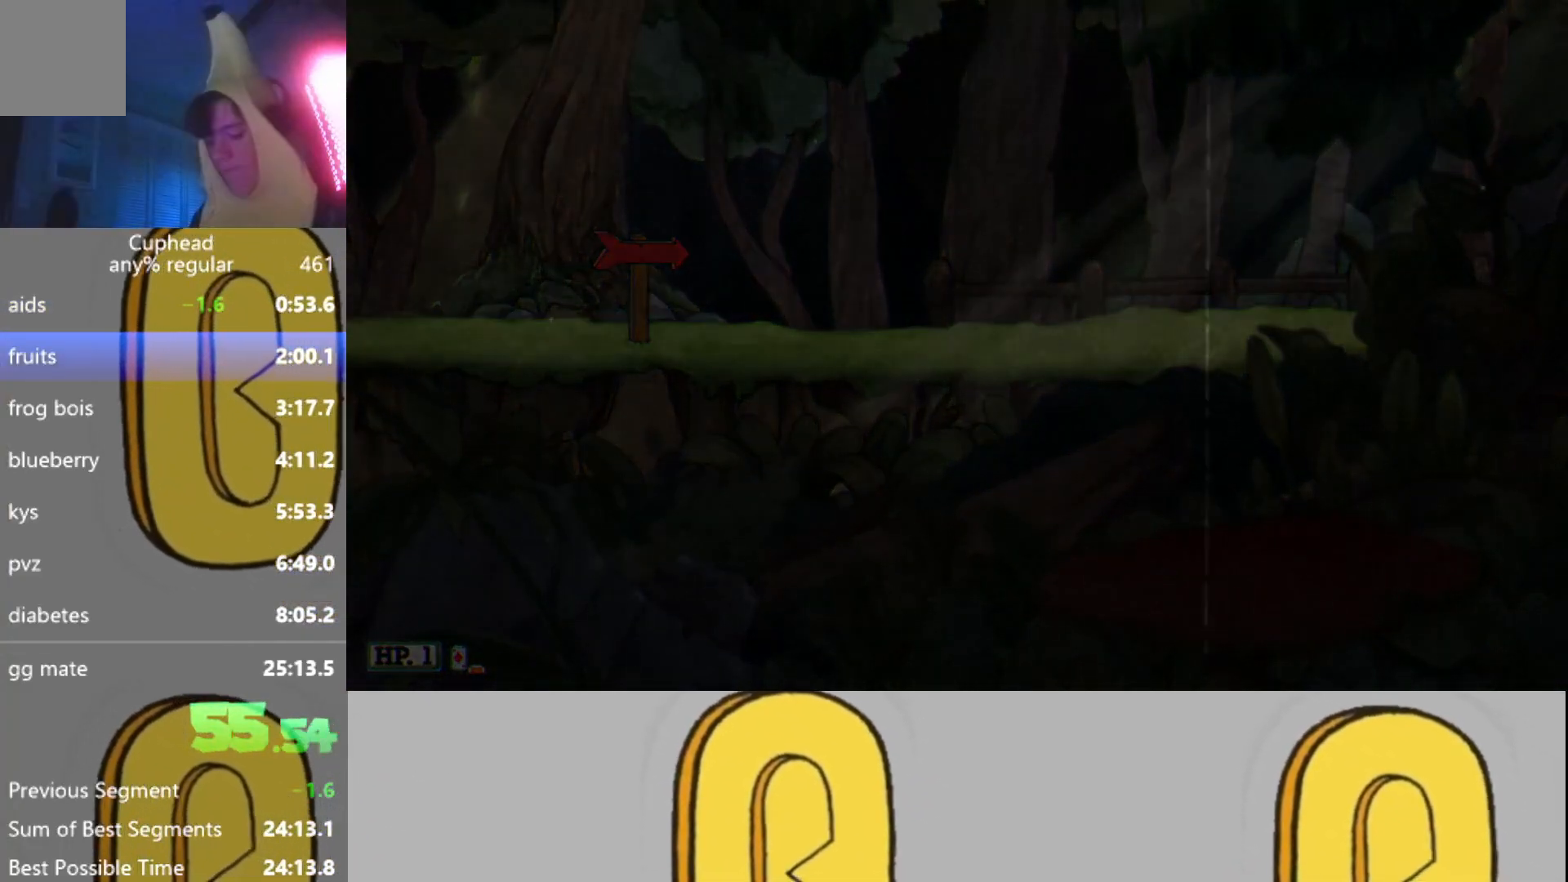
{"buttons": ["B"], "left_stick": "center", "events": [[16, "B", "up"], [83, "X", "down"], [117, "B", "down"], [117, "X", "up"], [200, "A", "down"], [217, "A", "up"], [217, "B", "up"], [267, "X", "down"], [300, "B", "down"], [300, "X", "up"], [367, "A", "down"], [400, "A", "up"], [400, "B", "up"], [434, "X", "down"], [500, "B", "down"], [500, "X", "up"]]}
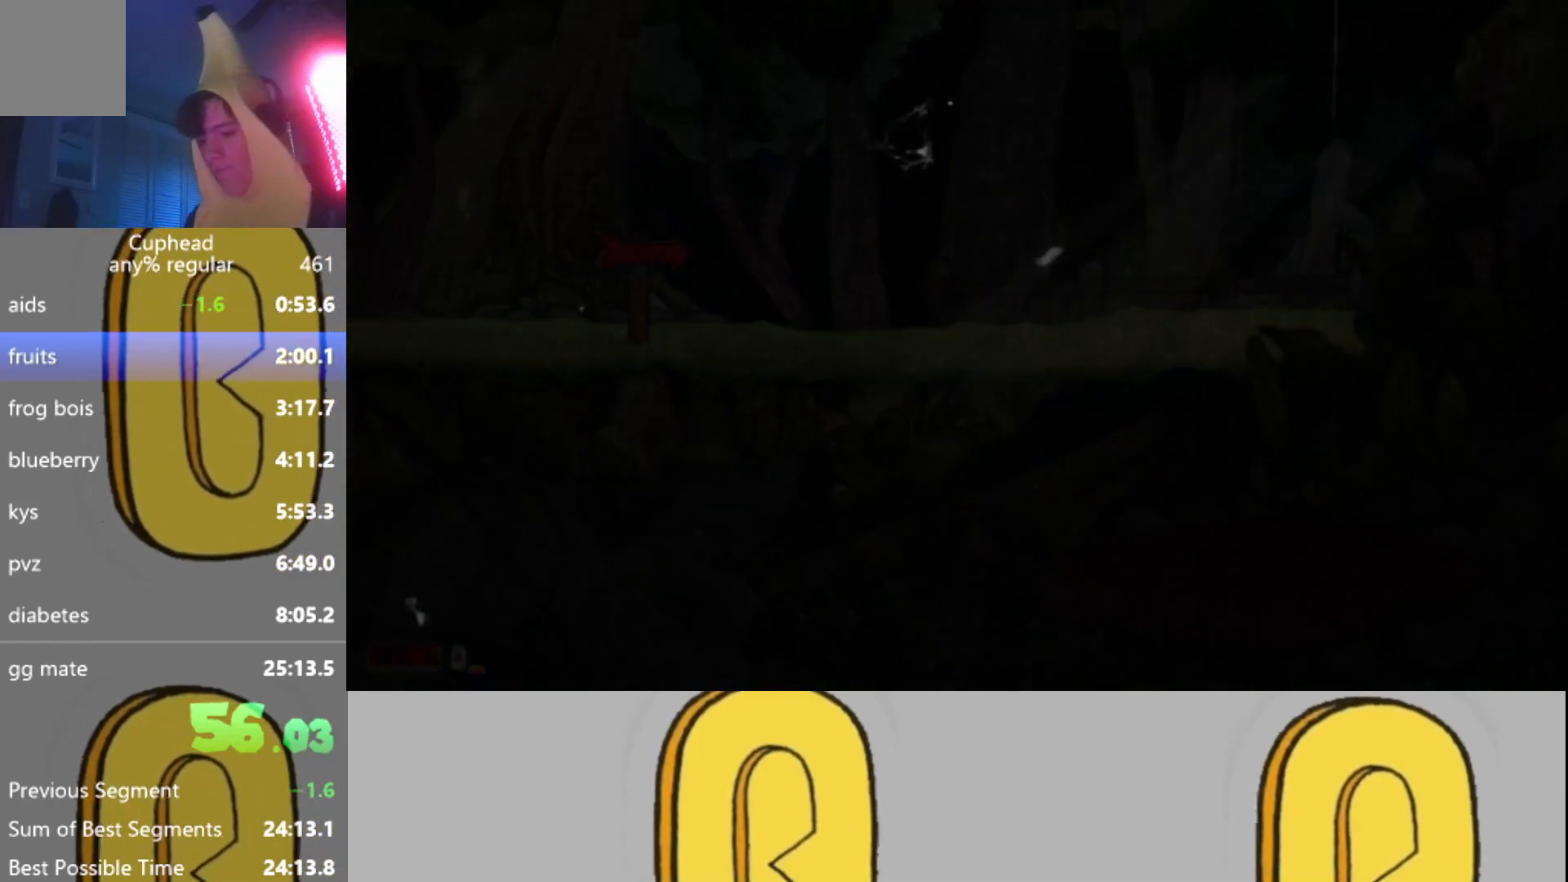
{"buttons": [], "left_stick": "center", "events": [[67, "A", "down"], [84, "B", "up"], [100, "A", "up"], [134, "X", "down"], [184, "B", "down"], [184, "X", "up"], [217, "A", "down"], [234, "B", "up"], [284, "A", "up"], [317, "X", "down"], [367, "B", "down"], [367, "X", "up"], [417, "A", "down"], [417, "B", "up"], [434, "A", "up"]]}
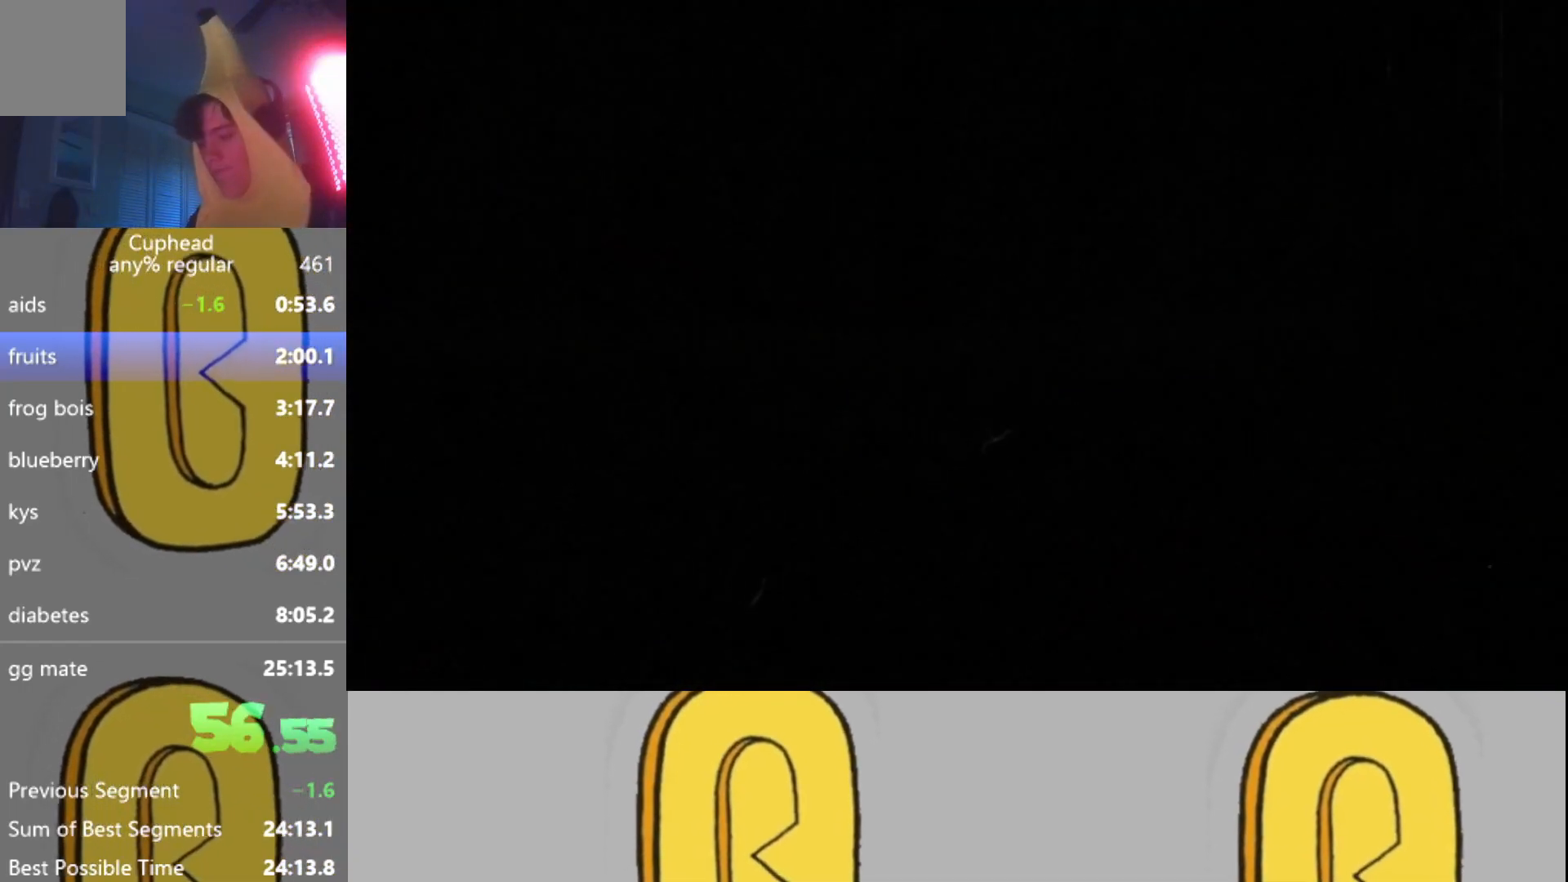
{"buttons": ["X"], "left_stick": "center", "events": [[200, "B", "down"], [267, "B", "up"], [383, "B", "down"], [400, "A", "down"], [434, "A", "up"], [467, "B", "up"], [467, "X", "down"]]}
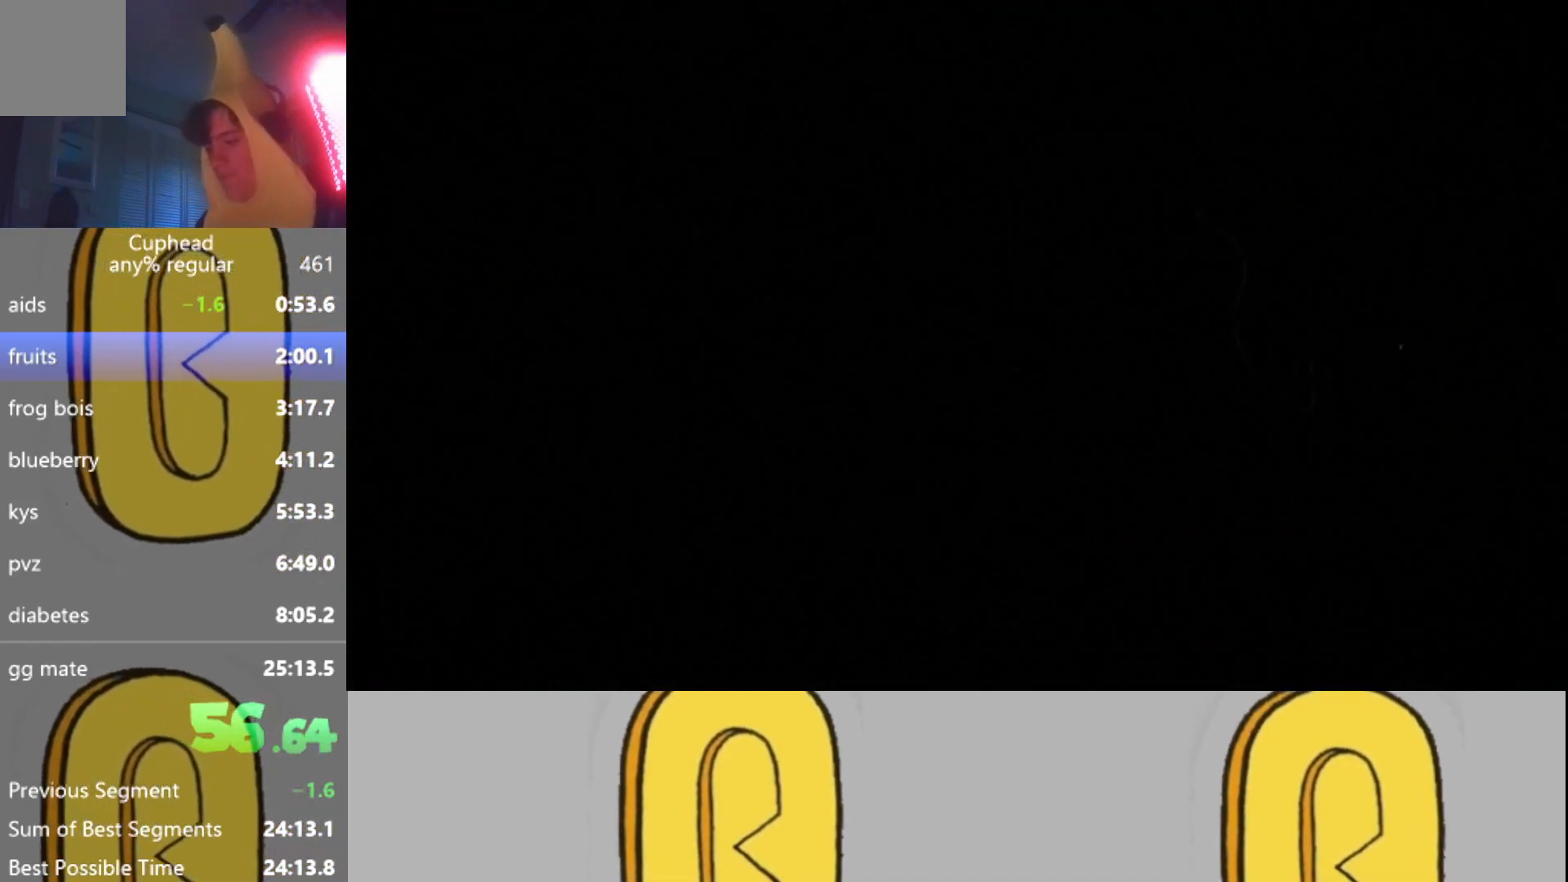
{"buttons": [], "left_stick": "center", "events": [[17, "X", "up"], [67, "B", "down"], [84, "A", "down"], [117, "A", "up"], [117, "B", "up"], [167, "X", "down"], [217, "B", "down"], [217, "X", "up"], [267, "A", "down"], [284, "A", "up"], [284, "B", "up"], [317, "X", "down"], [384, "X", "up"]]}
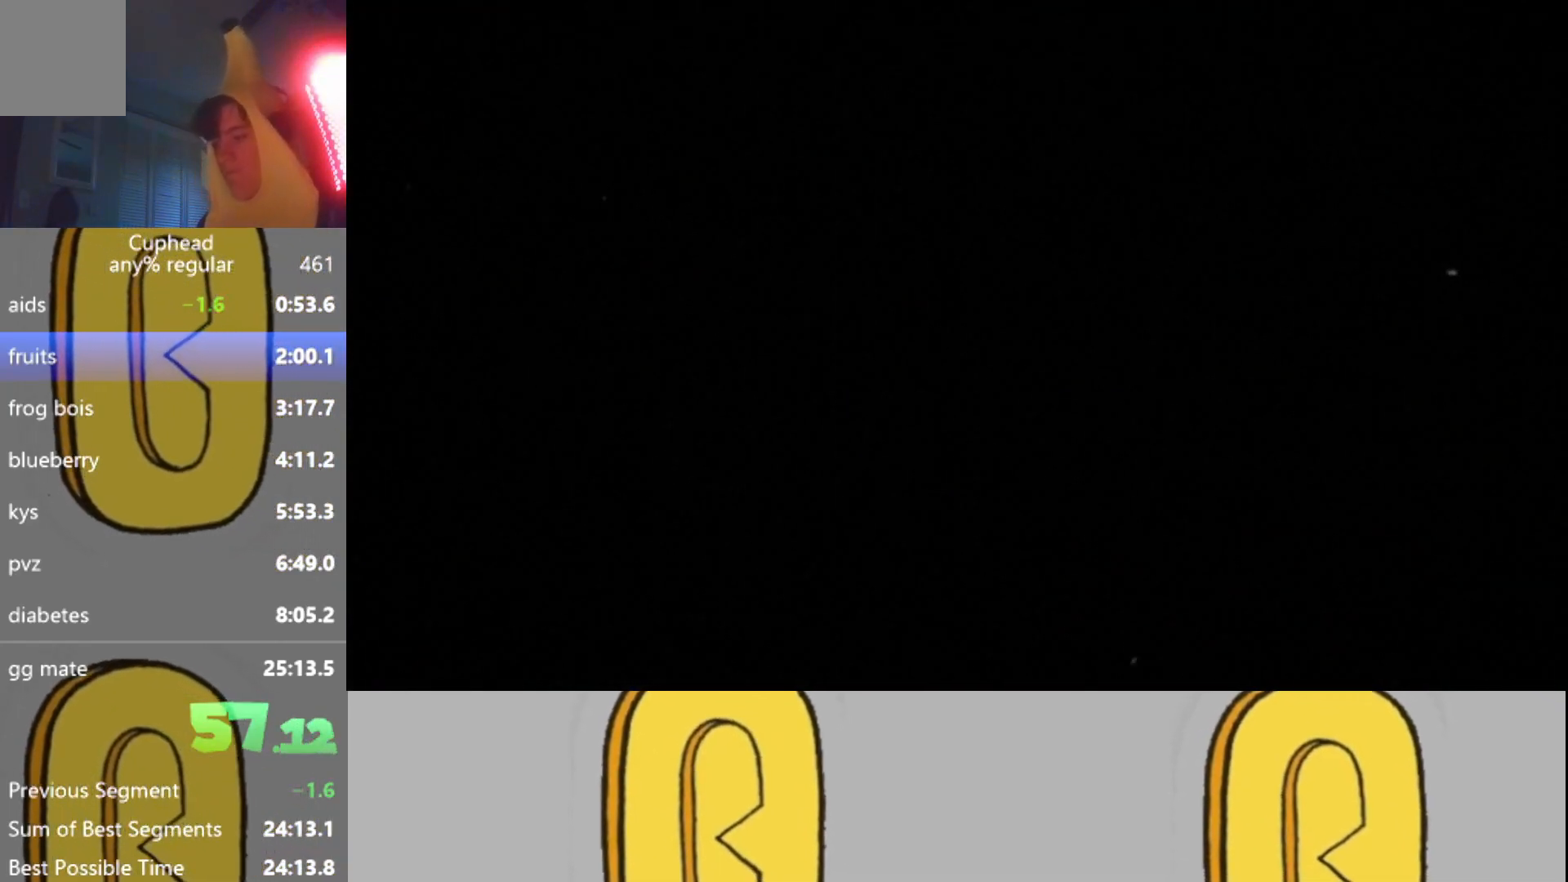
{"buttons": ["B"], "left_stick": "center", "events": [[267, "A", "down"], [283, "A", "up"], [283, "B", "down"], [333, "B", "up"], [367, "X", "down"], [400, "X", "up"], [467, "A", "down"], [467, "B", "down"], [500, "A", "up"]]}
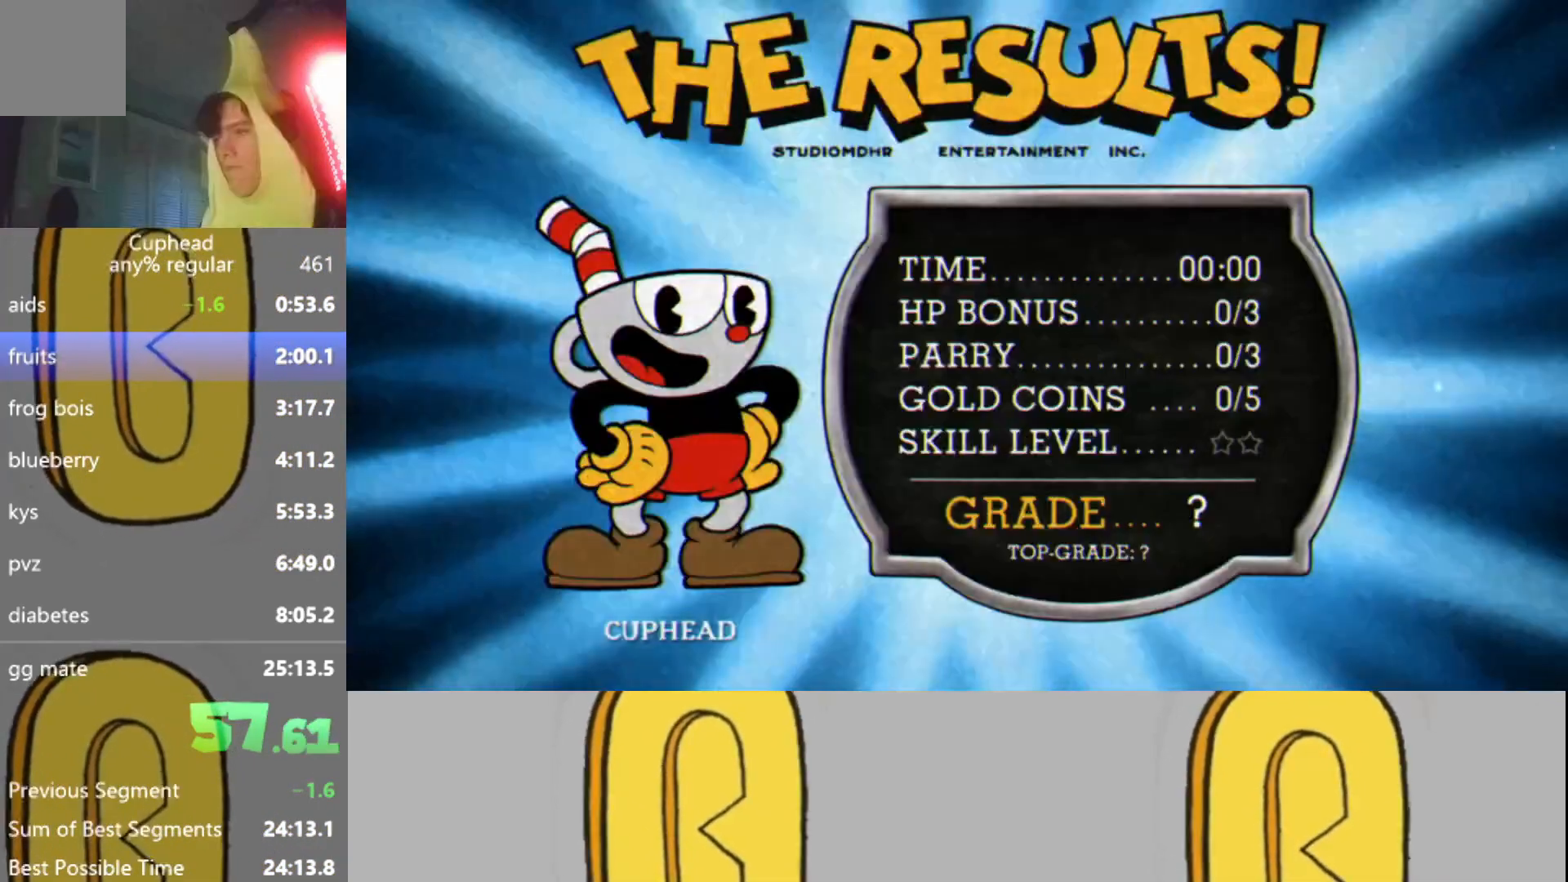
{"buttons": ["A", "B"], "left_stick": "center", "events": [[17, "B", "up"], [34, "X", "down"], [84, "X", "up"], [117, "B", "down"], [134, "A", "down"], [184, "A", "up"], [200, "B", "up"], [217, "X", "down"], [284, "B", "down"], [284, "X", "up"], [301, "A", "down"], [334, "A", "up"], [367, "B", "up"], [384, "X", "down"], [434, "X", "up"], [467, "B", "down"], [484, "A", "down"]]}
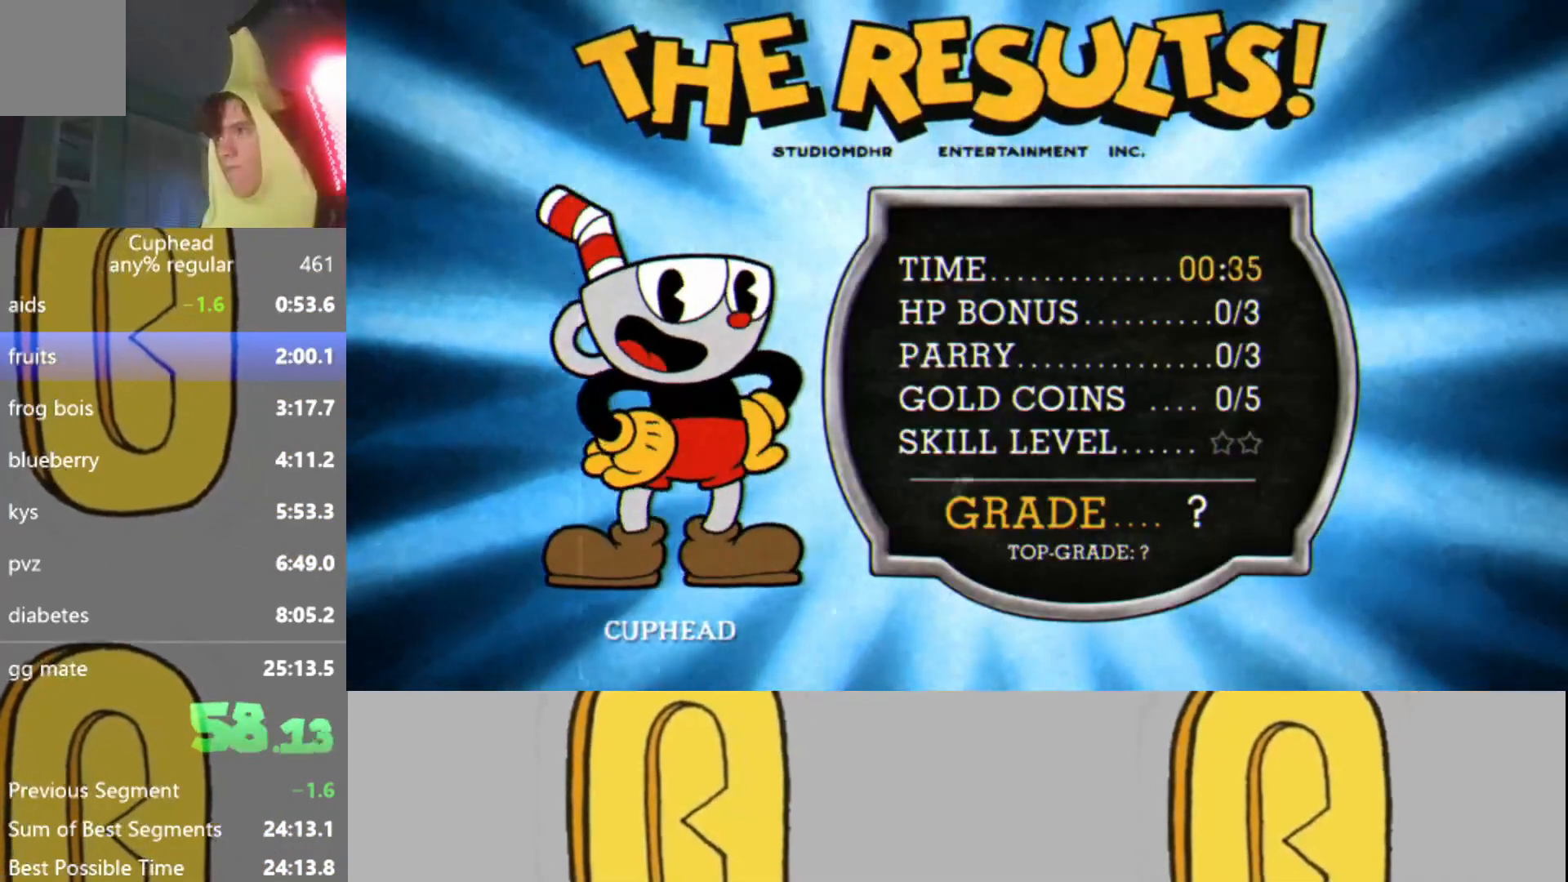
{"buttons": ["B"], "left_stick": "center", "events": [[16, "A", "up"], [33, "B", "up"], [67, "X", "down"], [117, "B", "down"], [117, "X", "up"], [167, "A", "down"], [200, "A", "up"], [217, "B", "up"], [233, "X", "down"], [300, "X", "up"], [317, "B", "down"], [333, "A", "down"], [383, "A", "up"], [383, "B", "up"], [417, "X", "down"], [450, "X", "up"], [484, "B", "down"]]}
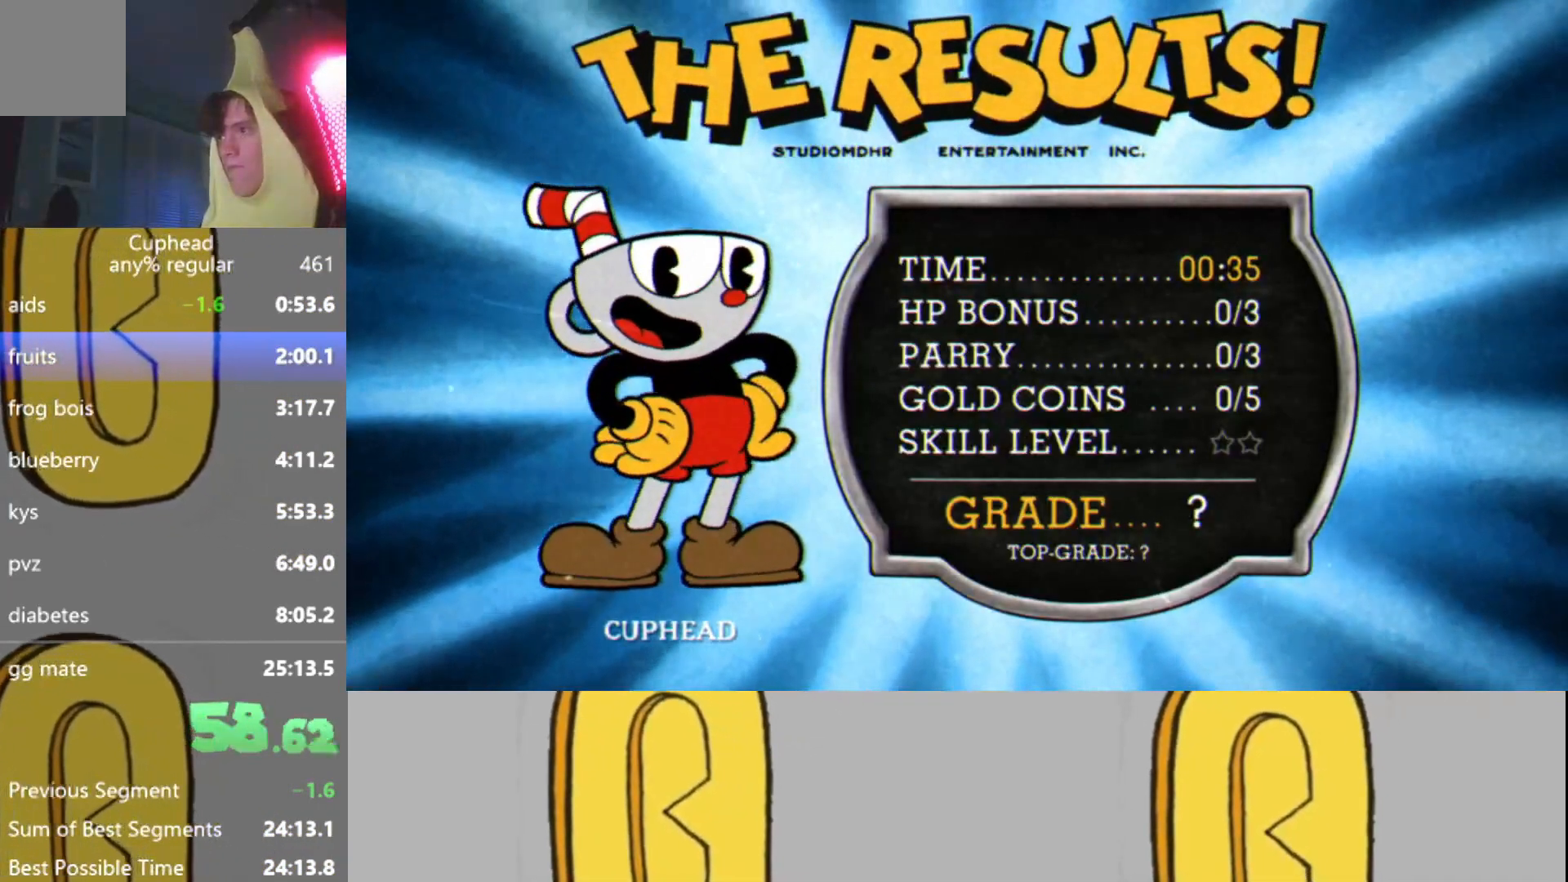
{"buttons": ["B"], "left_stick": "center", "events": [[17, "A", "down"], [50, "A", "up"], [50, "B", "up"], [84, "X", "down"], [150, "B", "down"], [150, "X", "up"], [200, "A", "down"], [234, "A", "up"], [234, "B", "up"], [284, "X", "down"], [334, "B", "down"], [334, "X", "up"], [384, "A", "down"], [401, "A", "up"], [401, "B", "up"], [451, "X", "down"], [501, "B", "down"], [501, "X", "up"]]}
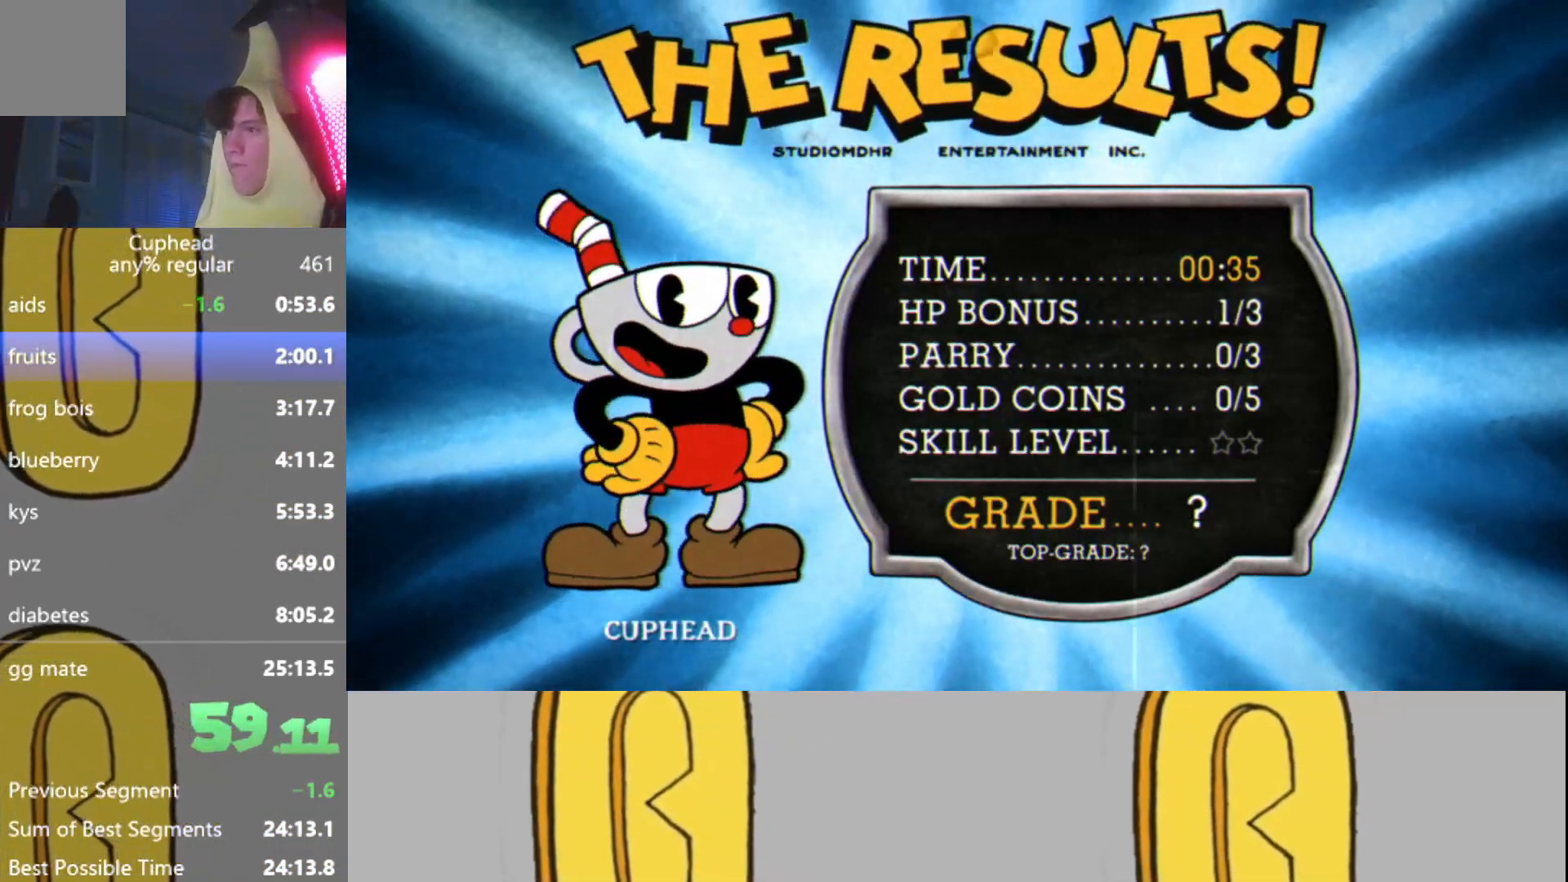
{"buttons": ["B", "X"], "left_stick": "center", "events": [[33, "A", "down"], [83, "A", "up"], [83, "B", "up"], [133, "X", "down"], [150, "B", "down"], [183, "X", "up"], [233, "A", "down"], [233, "B", "up"], [250, "A", "up"], [300, "X", "down"], [333, "B", "down"], [350, "X", "up"], [400, "A", "down"], [400, "B", "up"], [434, "A", "up"], [484, "X", "down"], [500, "B", "down"]]}
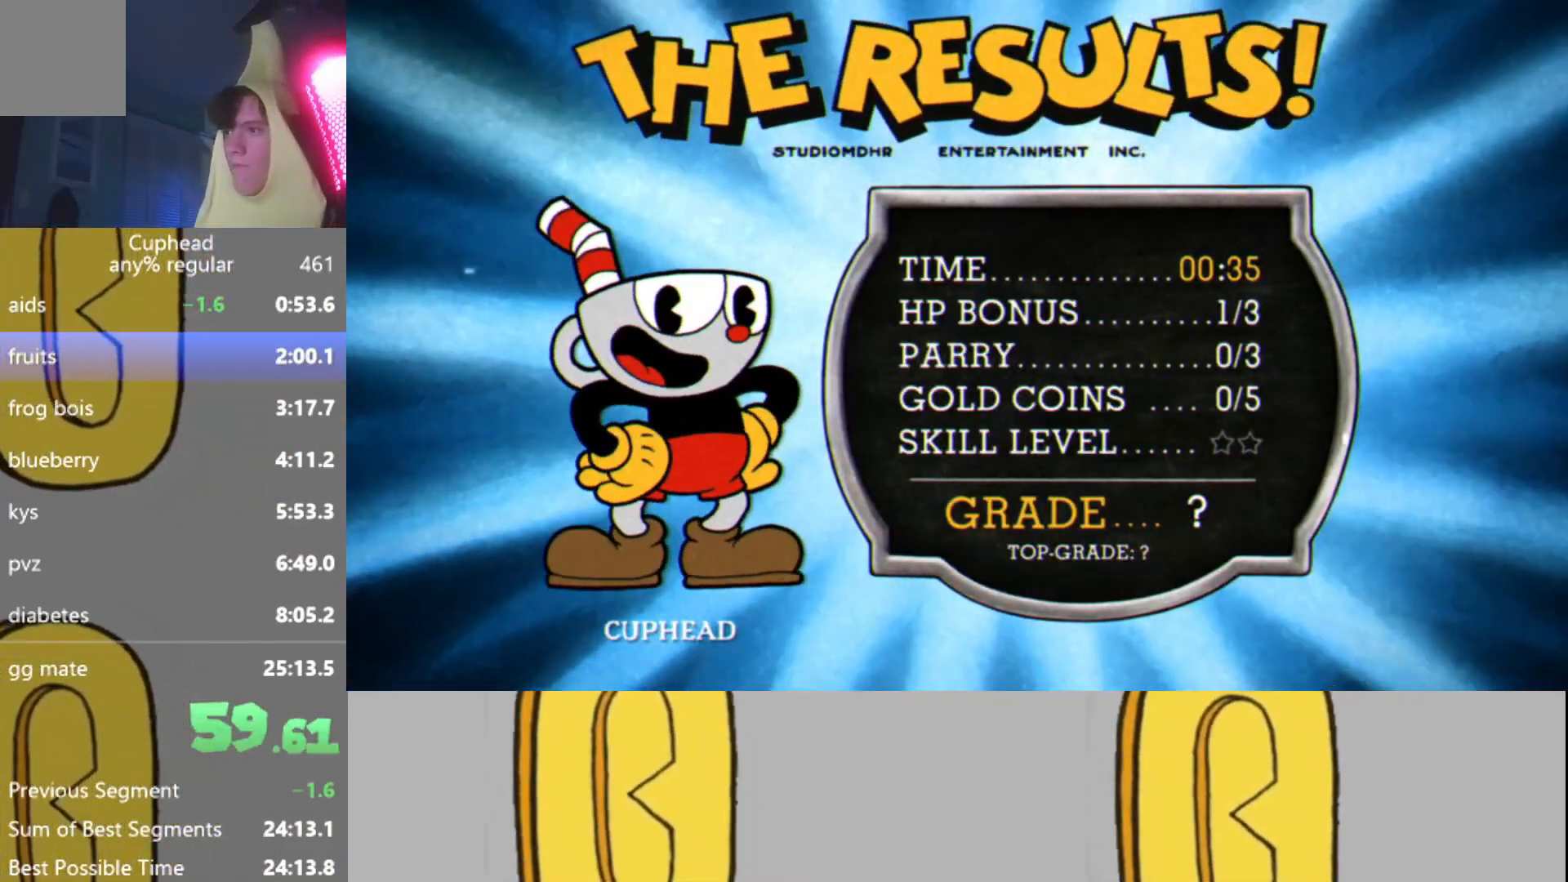
{"buttons": ["B"], "left_stick": "center", "events": [[34, "X", "up"], [50, "B", "up"], [84, "A", "down"], [117, "A", "up"], [150, "X", "down"], [184, "B", "down"], [217, "B", "up"], [217, "X", "up"], [251, "A", "down"], [301, "A", "up"], [317, "B", "down"], [334, "X", "down"], [384, "B", "up"], [401, "X", "up"], [434, "A", "down"], [484, "A", "up"], [484, "B", "down"]]}
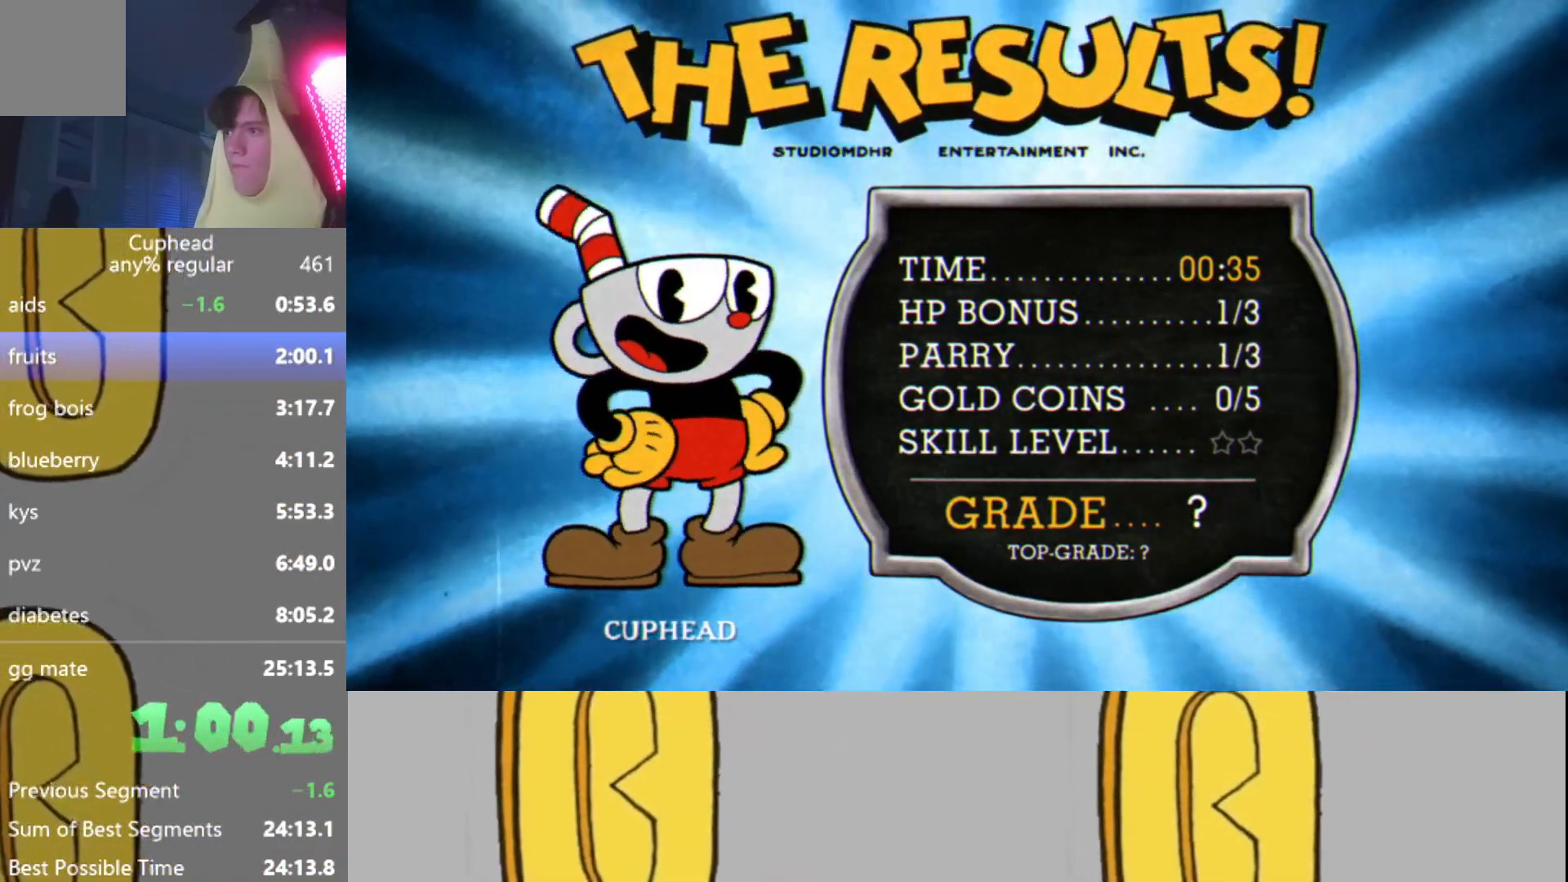
{"buttons": ["B"], "left_stick": "center", "events": [[16, "X", "down"], [33, "B", "up"], [50, "X", "up"], [100, "A", "down"], [133, "A", "up"], [150, "B", "down"], [200, "X", "down"], [217, "B", "up"], [233, "X", "up"], [283, "A", "down"], [317, "A", "up"], [317, "B", "down"], [350, "X", "down"], [383, "B", "up"], [417, "X", "up"], [450, "A", "down"], [500, "A", "up"], [500, "B", "down"]]}
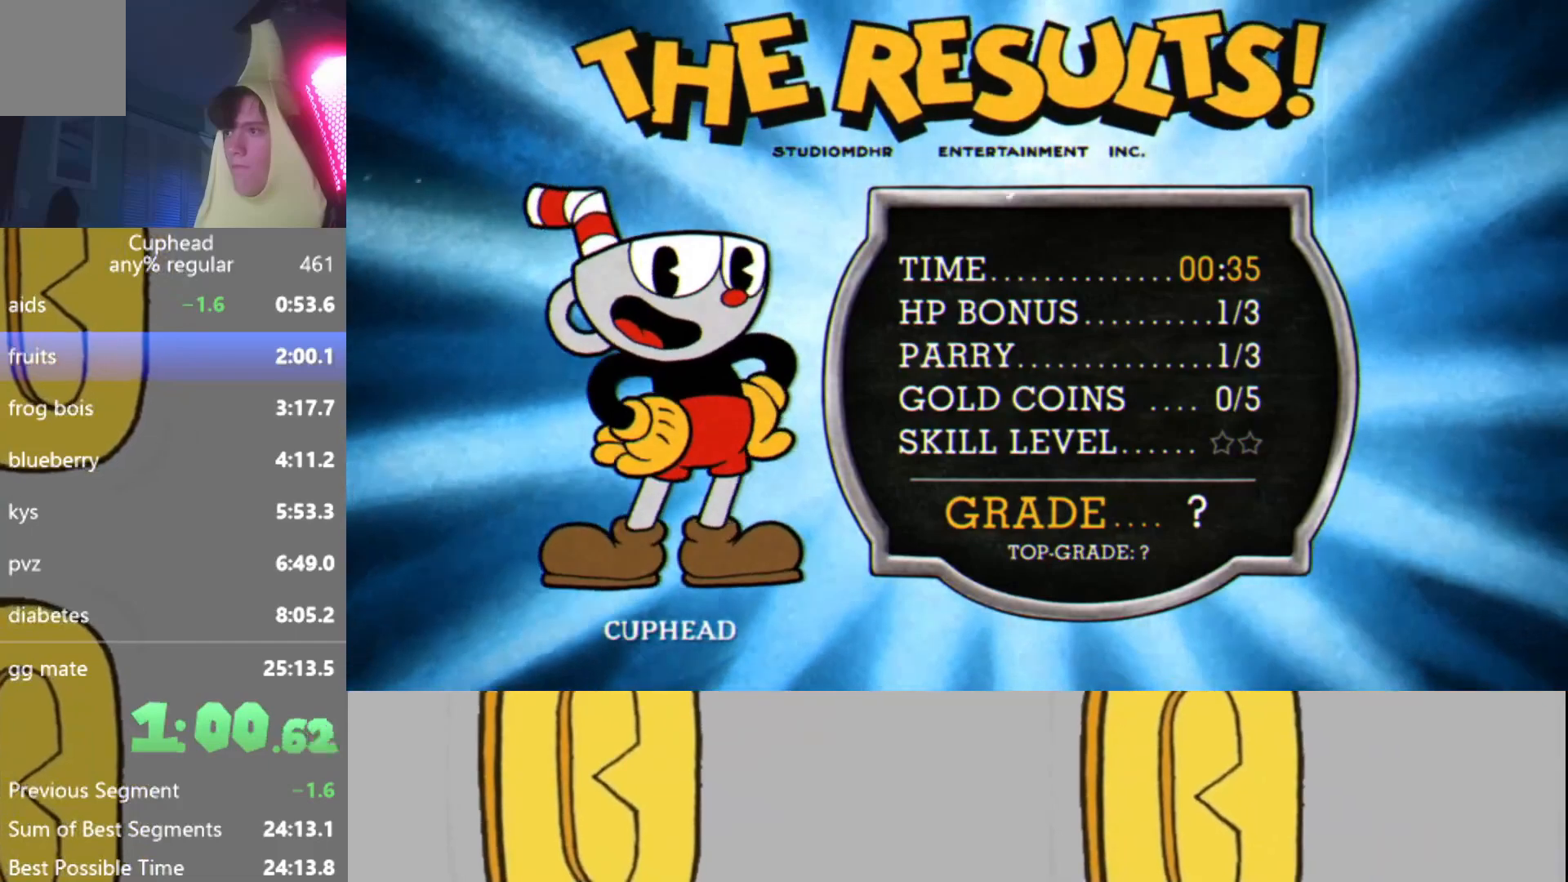
{"buttons": ["A", "B"], "left_stick": "center", "events": [[34, "X", "down"], [50, "B", "up"], [84, "X", "up"], [134, "A", "down"], [150, "A", "up"], [150, "B", "down"], [200, "X", "down"], [217, "B", "up"], [284, "X", "up"], [334, "A", "down"], [334, "B", "down"], [351, "A", "up"], [384, "B", "up"], [384, "X", "down"], [434, "X", "up"], [484, "A", "down"], [501, "B", "down"]]}
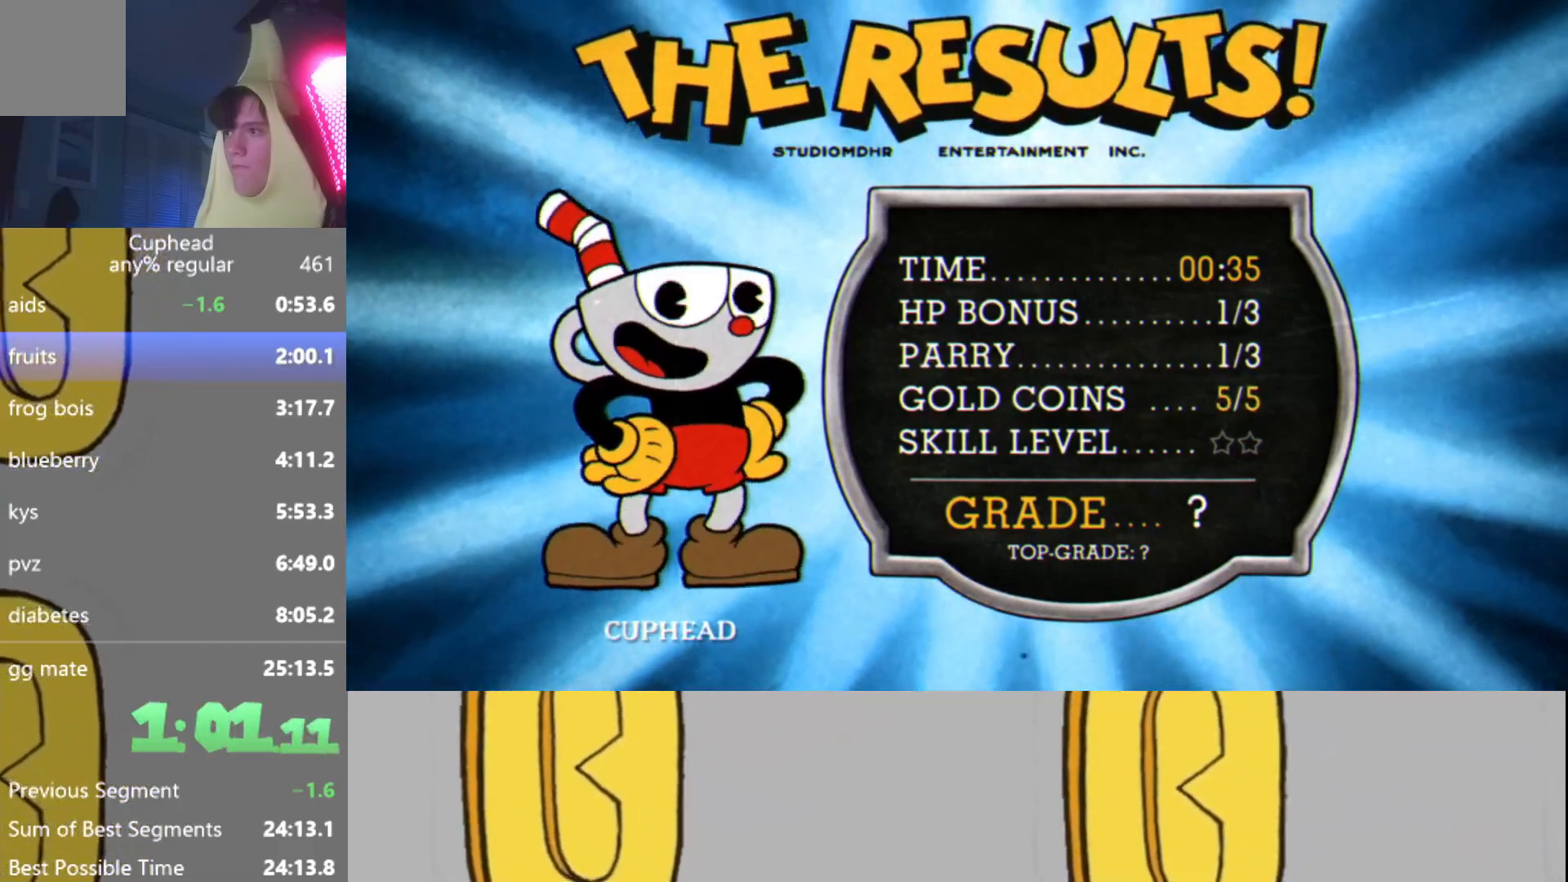
{"buttons": ["B"], "left_stick": "center", "events": [[33, "A", "up"], [50, "B", "up"], [50, "X", "down"], [117, "X", "up"], [150, "A", "down"], [150, "B", "down"], [200, "A", "up"], [233, "B", "up"], [233, "X", "down"], [300, "X", "up"], [333, "A", "down"], [333, "B", "down"], [383, "A", "up"], [417, "B", "up"], [417, "X", "down"], [484, "X", "up"], [500, "B", "down"]]}
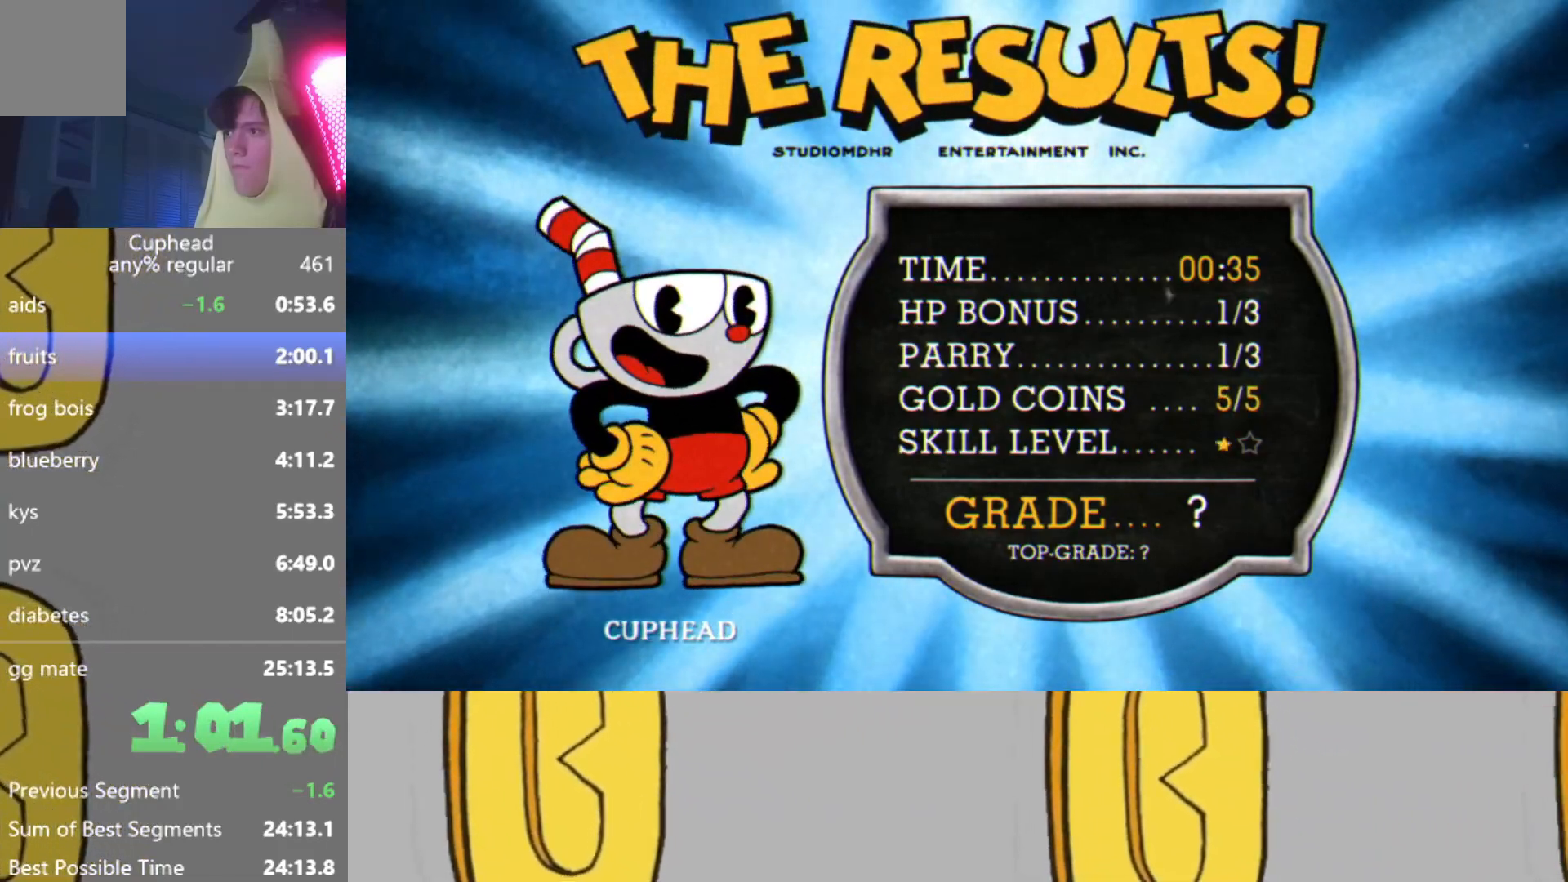
{"buttons": ["X"], "left_stick": "center", "events": [[17, "A", "down"], [50, "A", "up"], [67, "B", "up"], [100, "X", "down"], [167, "B", "down"], [167, "X", "up"], [200, "A", "down"], [251, "A", "up"], [251, "B", "up"], [267, "X", "down"], [351, "B", "down"], [351, "X", "up"], [401, "A", "down"], [434, "B", "up"], [451, "A", "up"], [467, "X", "down"]]}
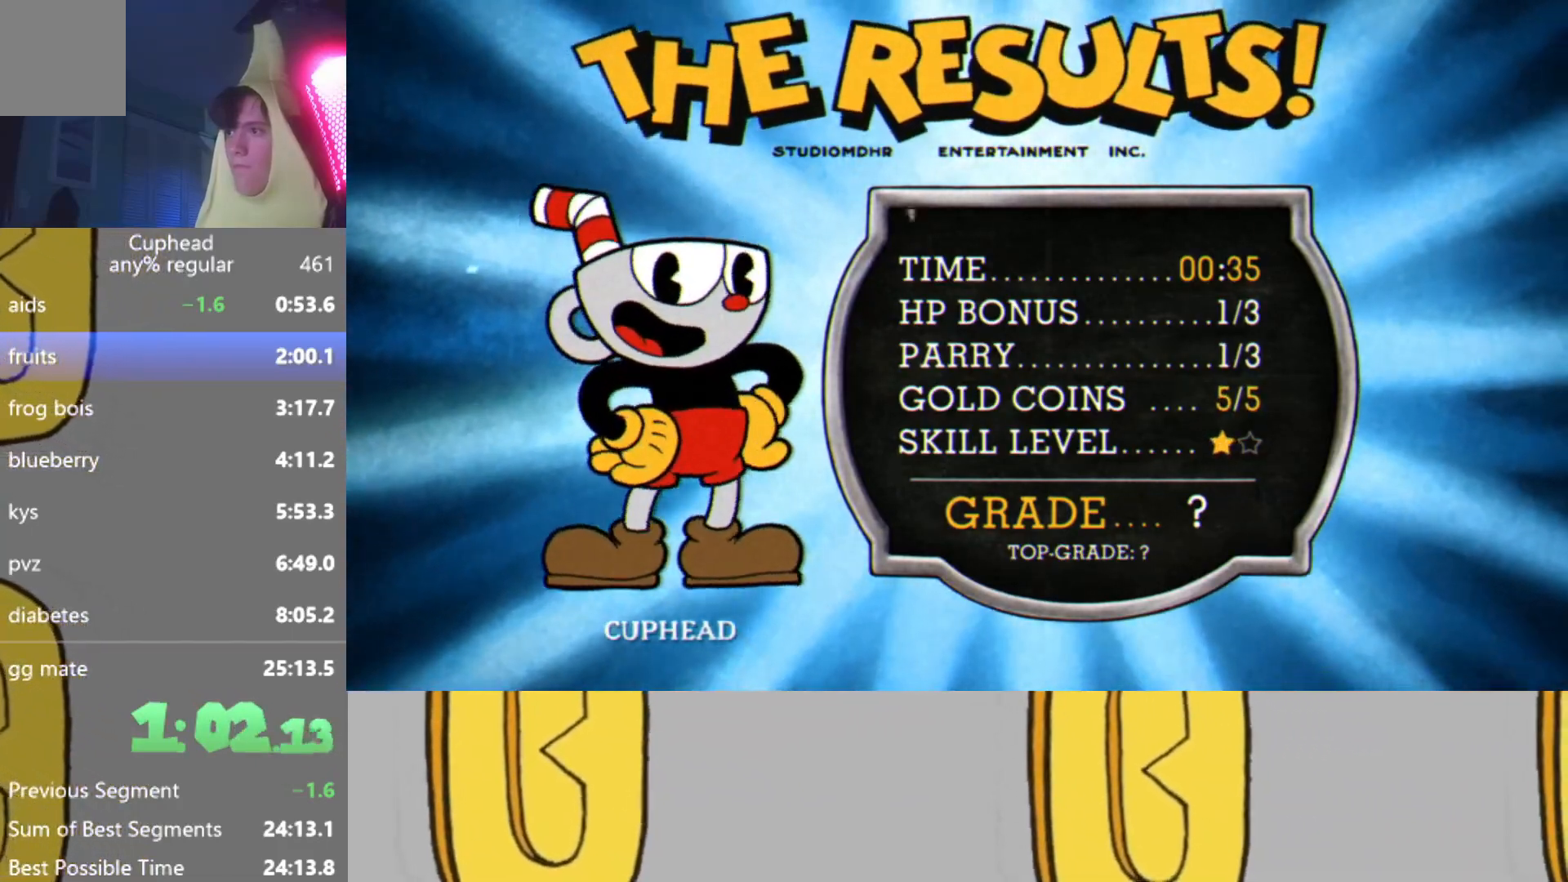
{"buttons": ["A"], "left_stick": "center", "events": [[50, "B", "down"], [50, "X", "up"], [100, "A", "down"], [117, "B", "up"], [133, "A", "up"], [167, "X", "down"], [233, "B", "down"], [233, "X", "up"], [300, "A", "down"], [300, "B", "up"], [333, "A", "up"], [367, "X", "down"], [417, "B", "down"], [434, "X", "up"], [467, "A", "down"], [500, "B", "up"]]}
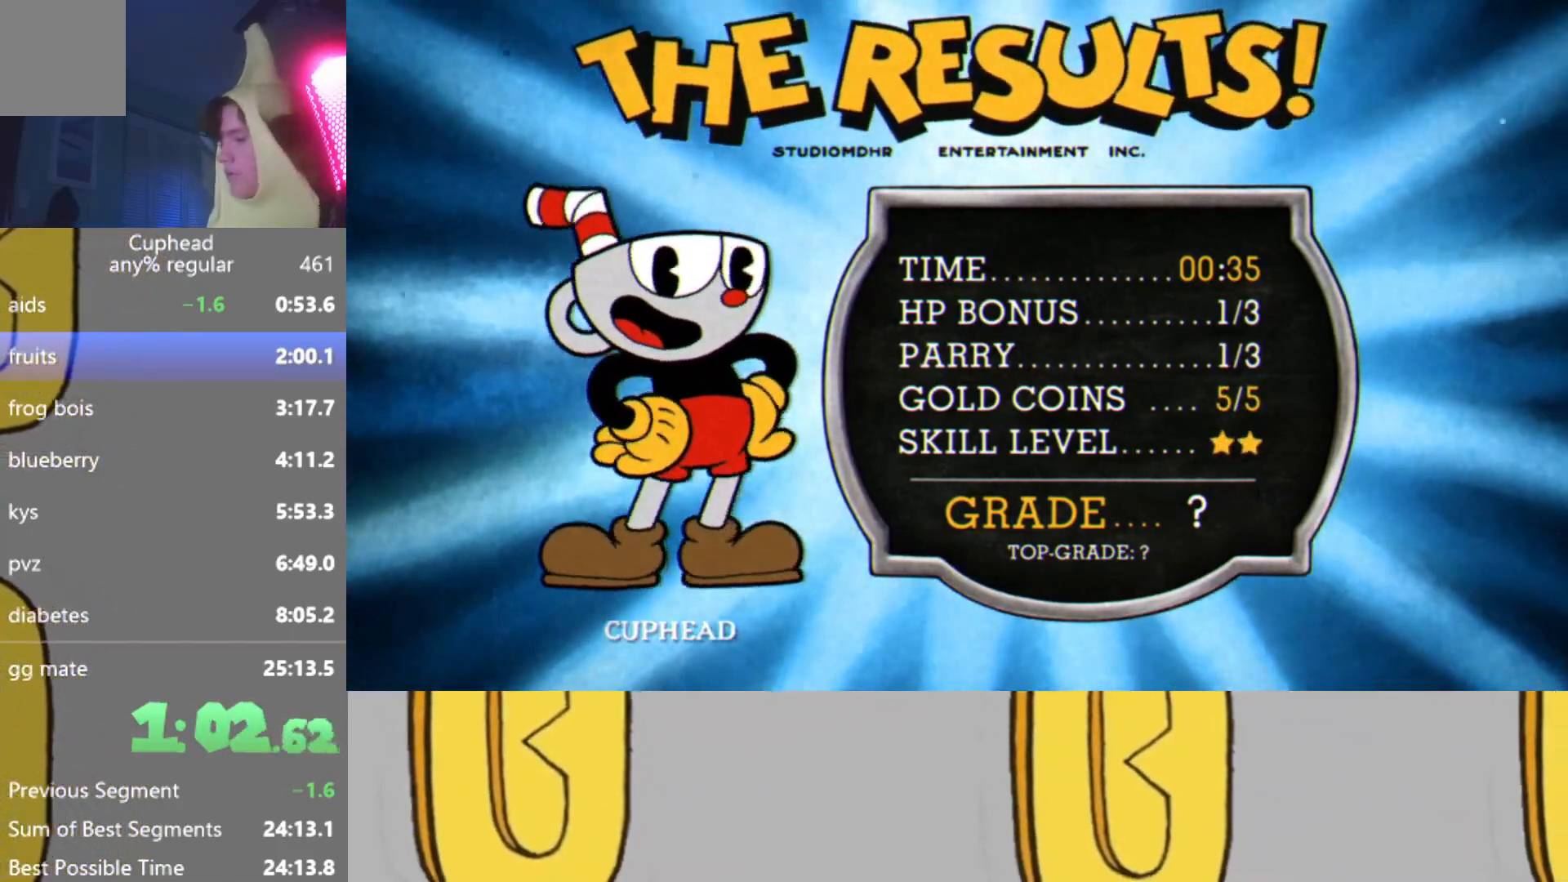
{"buttons": ["B", "X"], "left_stick": "center", "events": [[34, "A", "up"], [67, "X", "down"], [117, "B", "down"], [134, "X", "up"], [167, "B", "up"], [200, "A", "down"], [234, "A", "up"], [267, "X", "down"], [301, "B", "down"], [317, "X", "up"], [351, "B", "up"], [451, "X", "down"], [467, "B", "down"]]}
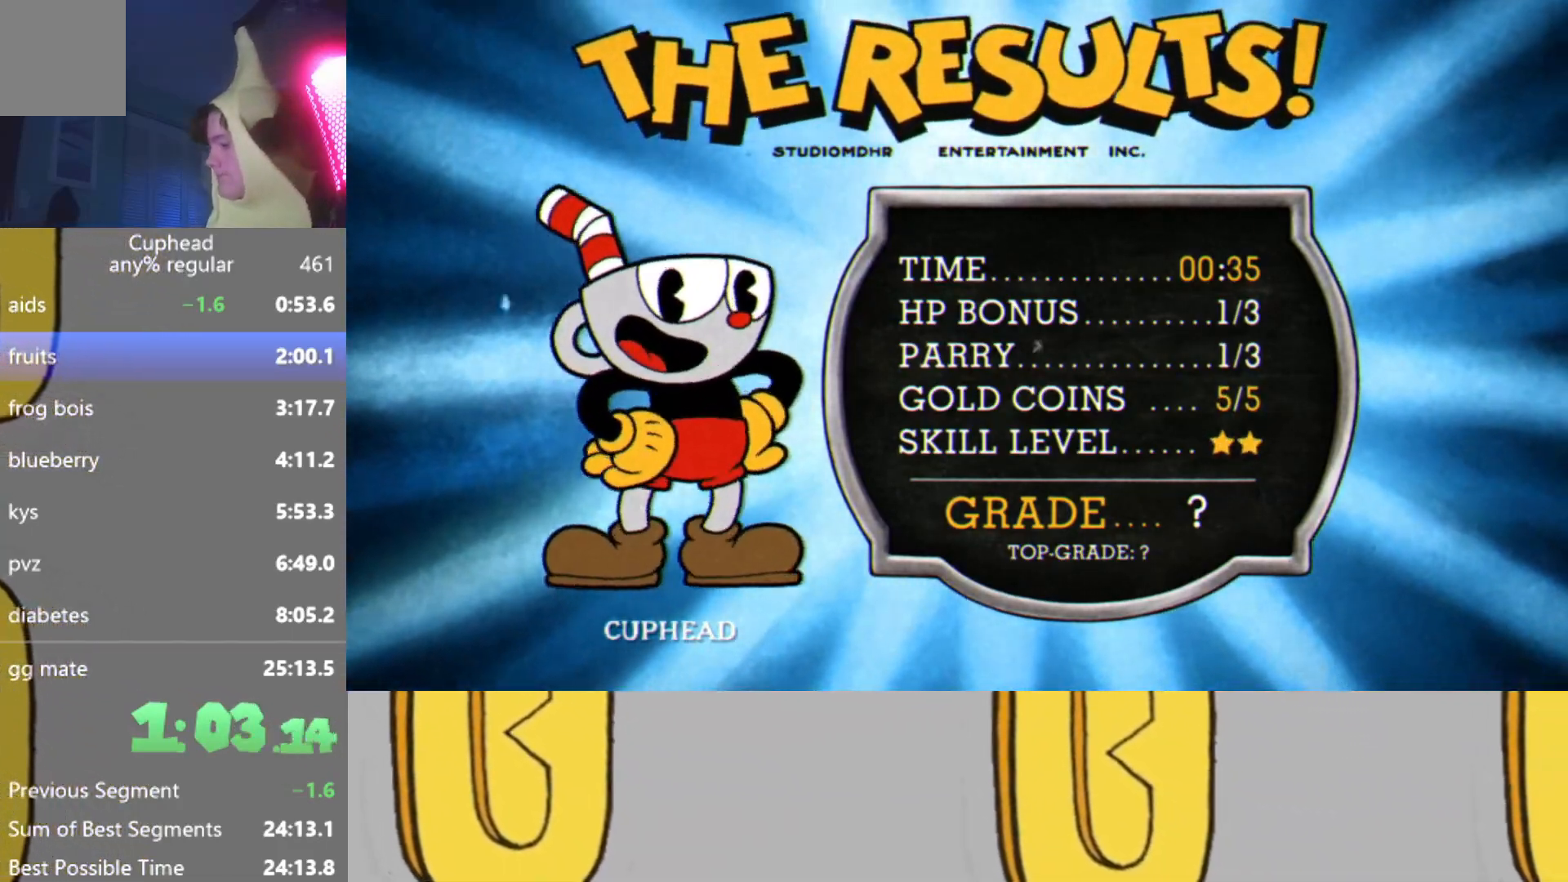
{"buttons": [], "left_stick": "center", "events": [[16, "X", "up"], [33, "B", "up"], [67, "A", "down"], [117, "A", "up"], [150, "B", "down"], [150, "X", "down"], [217, "X", "up"], [233, "B", "up"], [267, "A", "down"], [317, "A", "up"], [333, "B", "down"], [350, "X", "down"], [417, "B", "up"], [417, "X", "up"], [434, "A", "down"], [467, "A", "up"]]}
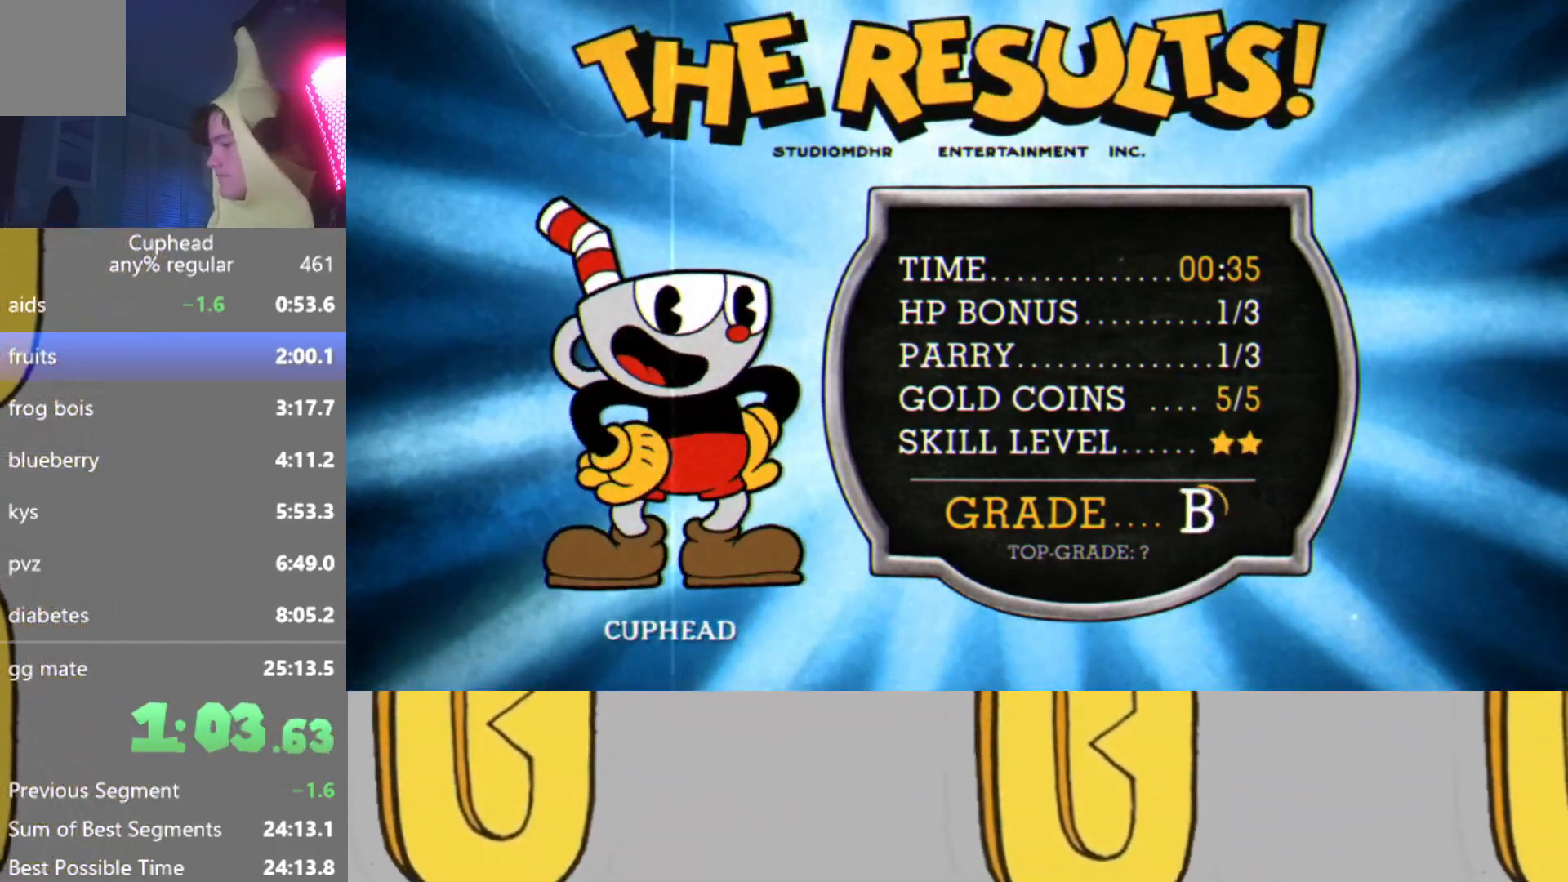
{"buttons": [], "left_stick": "center", "events": [[17, "B", "down"], [34, "X", "down"], [100, "B", "up"], [100, "X", "up"], [134, "A", "down"], [167, "A", "up"], [200, "B", "down"], [217, "X", "down"], [267, "B", "up"], [267, "X", "up"], [317, "A", "down"], [351, "A", "up"], [367, "B", "down"], [401, "X", "down"], [434, "B", "up"], [451, "X", "up"]]}
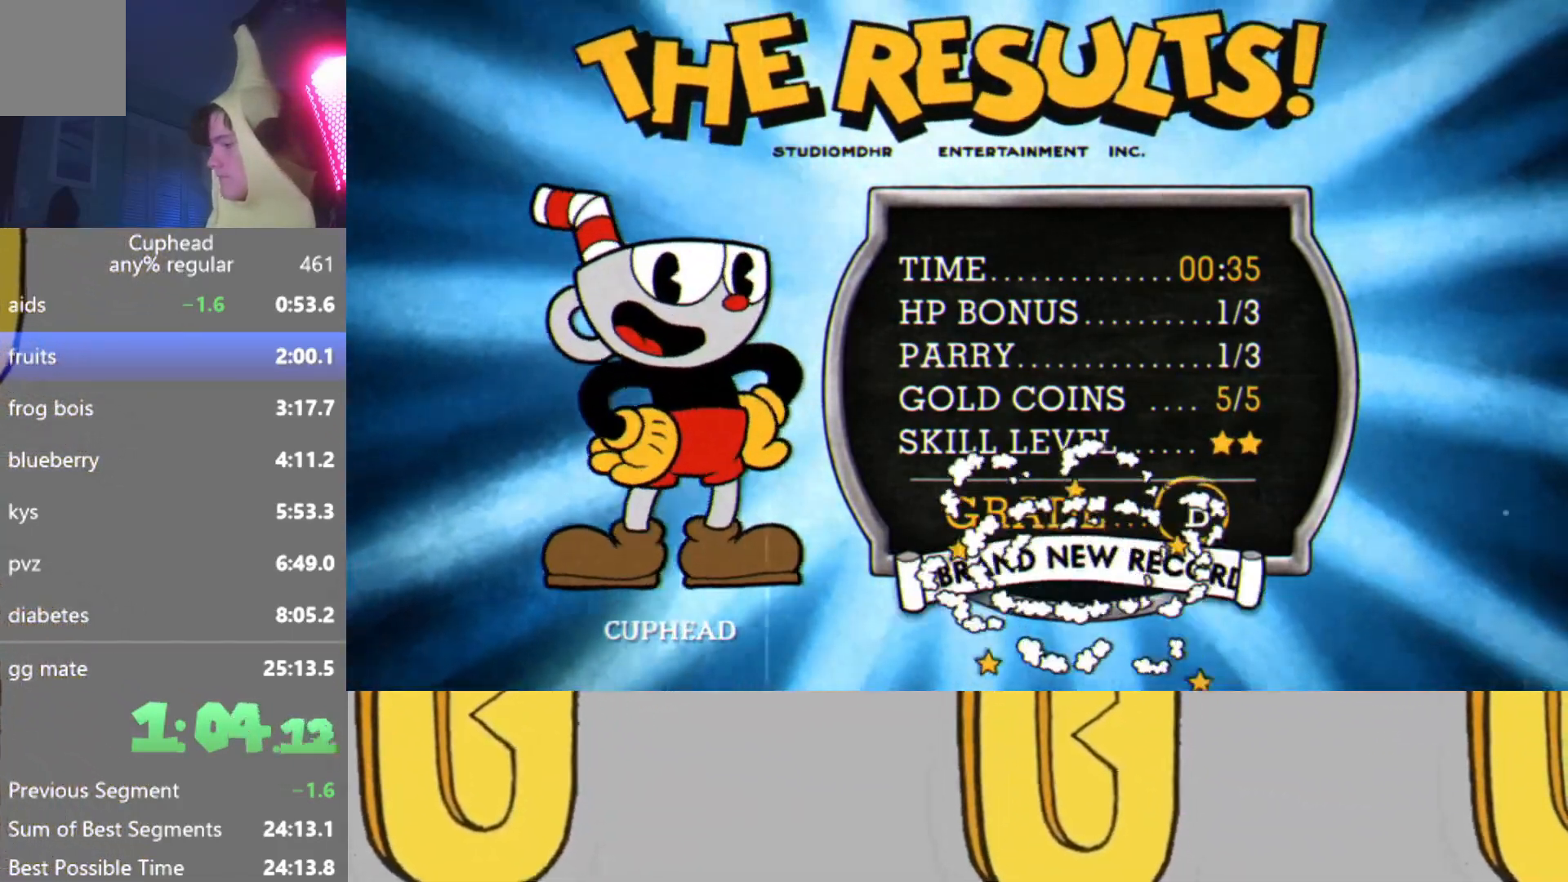
{"buttons": [], "left_stick": "center", "events": [[16, "A", "down"], [33, "A", "up"], [50, "B", "down"], [67, "X", "down"], [133, "B", "up"], [150, "X", "up"], [200, "A", "down"], [217, "A", "up"], [217, "B", "down"], [267, "B", "up"], [267, "X", "down"], [317, "X", "up"], [367, "A", "down"], [400, "B", "down"], [417, "A", "up"], [450, "B", "up"], [450, "X", "down"], [500, "X", "up"]]}
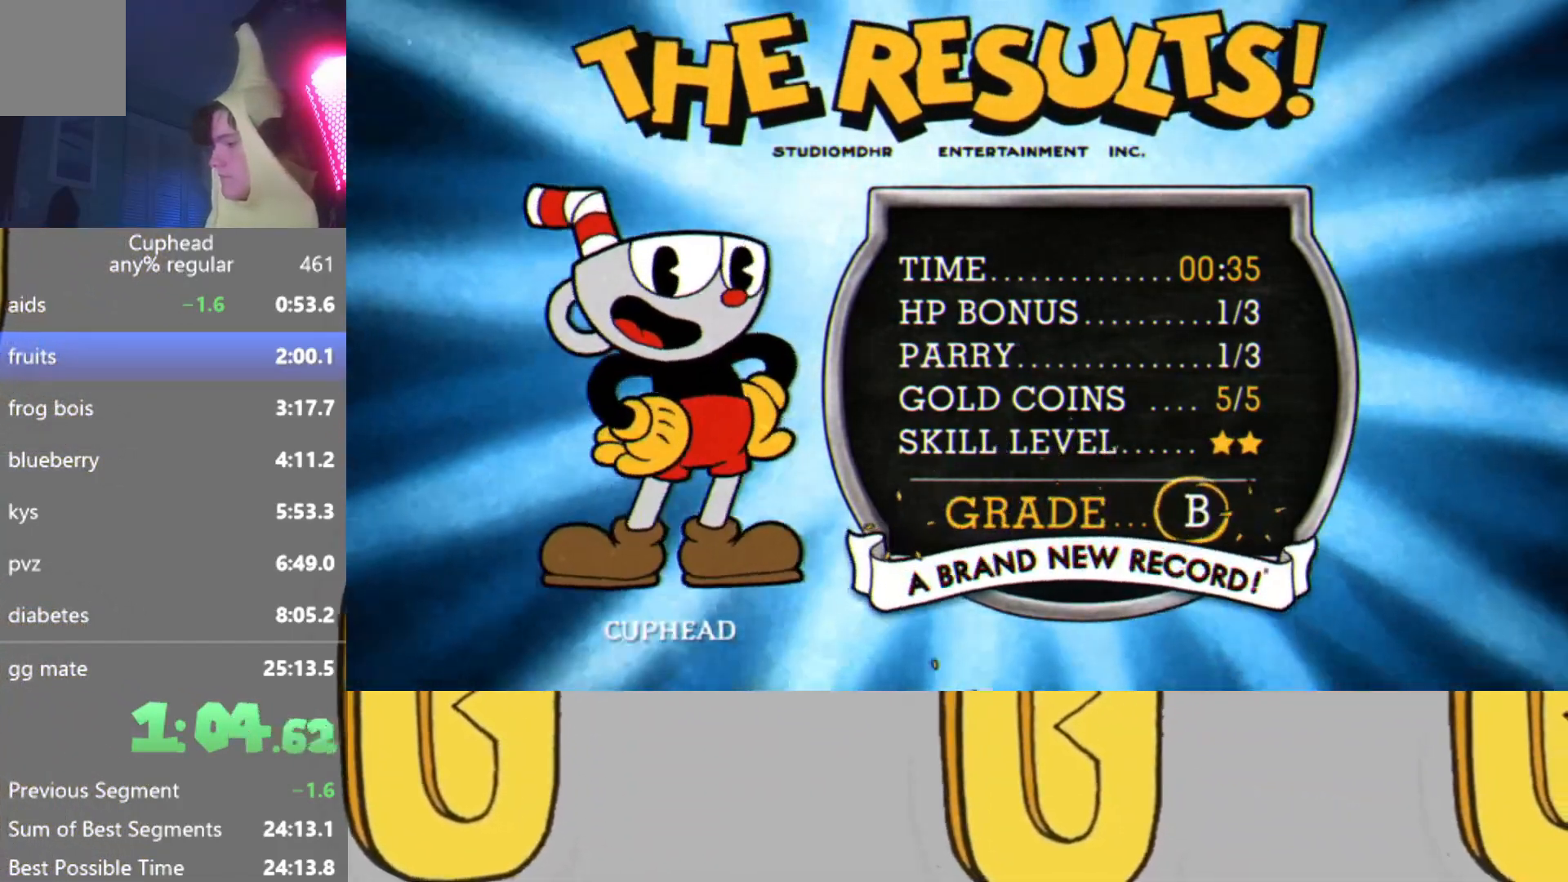
{"buttons": ["X"], "left_stick": "center", "events": [[34, "A", "down"], [50, "B", "down"], [100, "A", "up"], [134, "B", "up"], [134, "X", "down"], [200, "X", "up"], [234, "A", "down"], [234, "B", "down"], [267, "A", "up"], [301, "B", "up"], [317, "X", "down"], [367, "B", "down"], [367, "X", "up"], [434, "A", "down"], [451, "A", "up"], [451, "B", "up"], [484, "X", "down"]]}
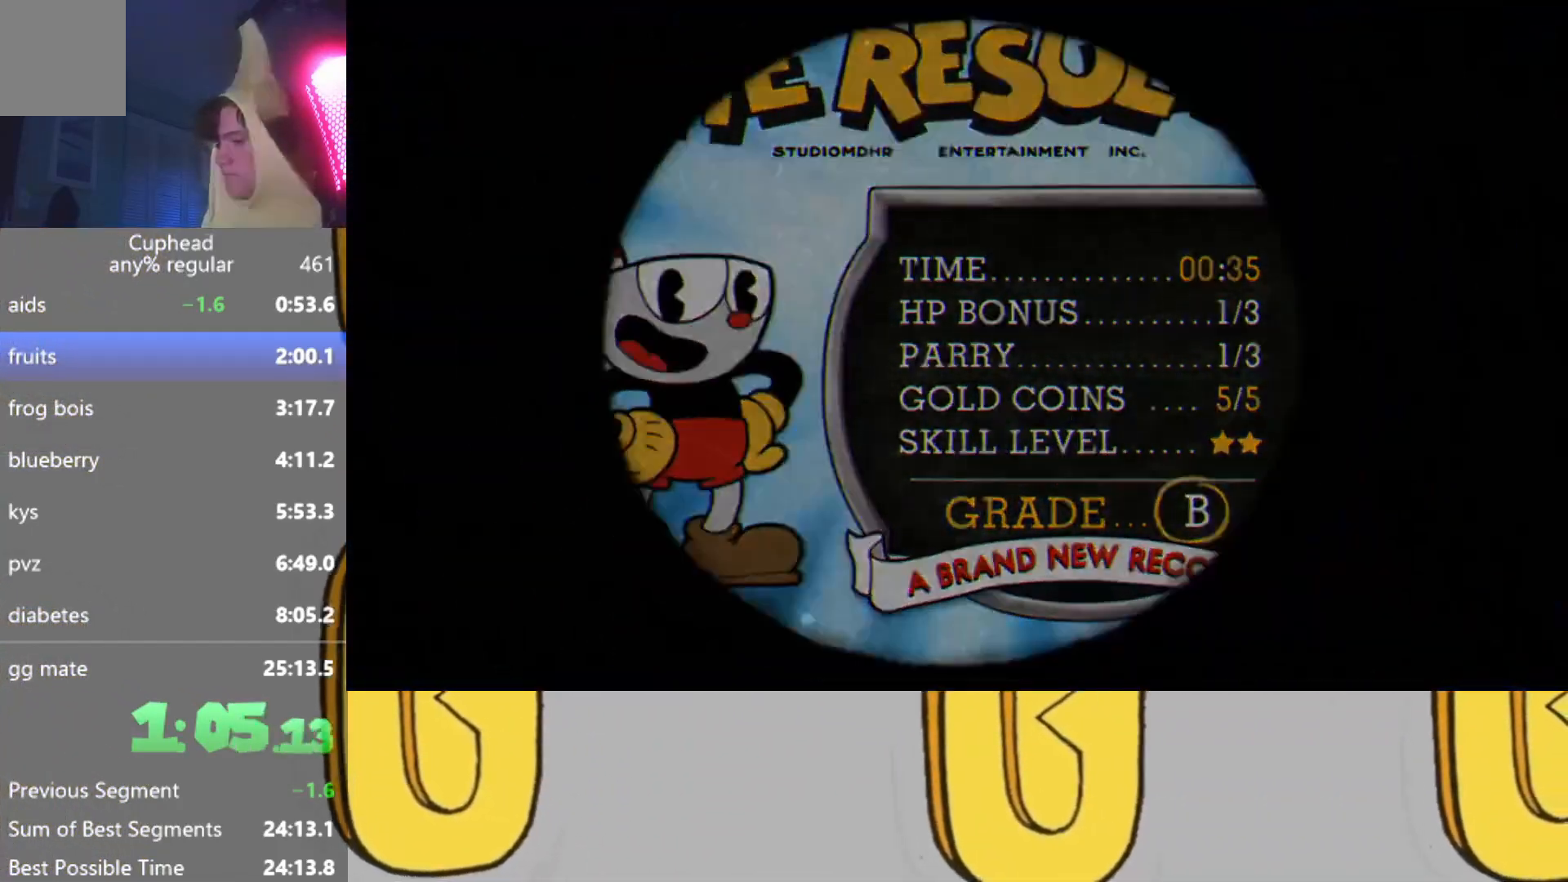
{"buttons": [], "left_stick": "center", "events": [[67, "B", "down"], [67, "X", "up"], [100, "A", "down"], [150, "A", "up"], [150, "B", "up"]]}